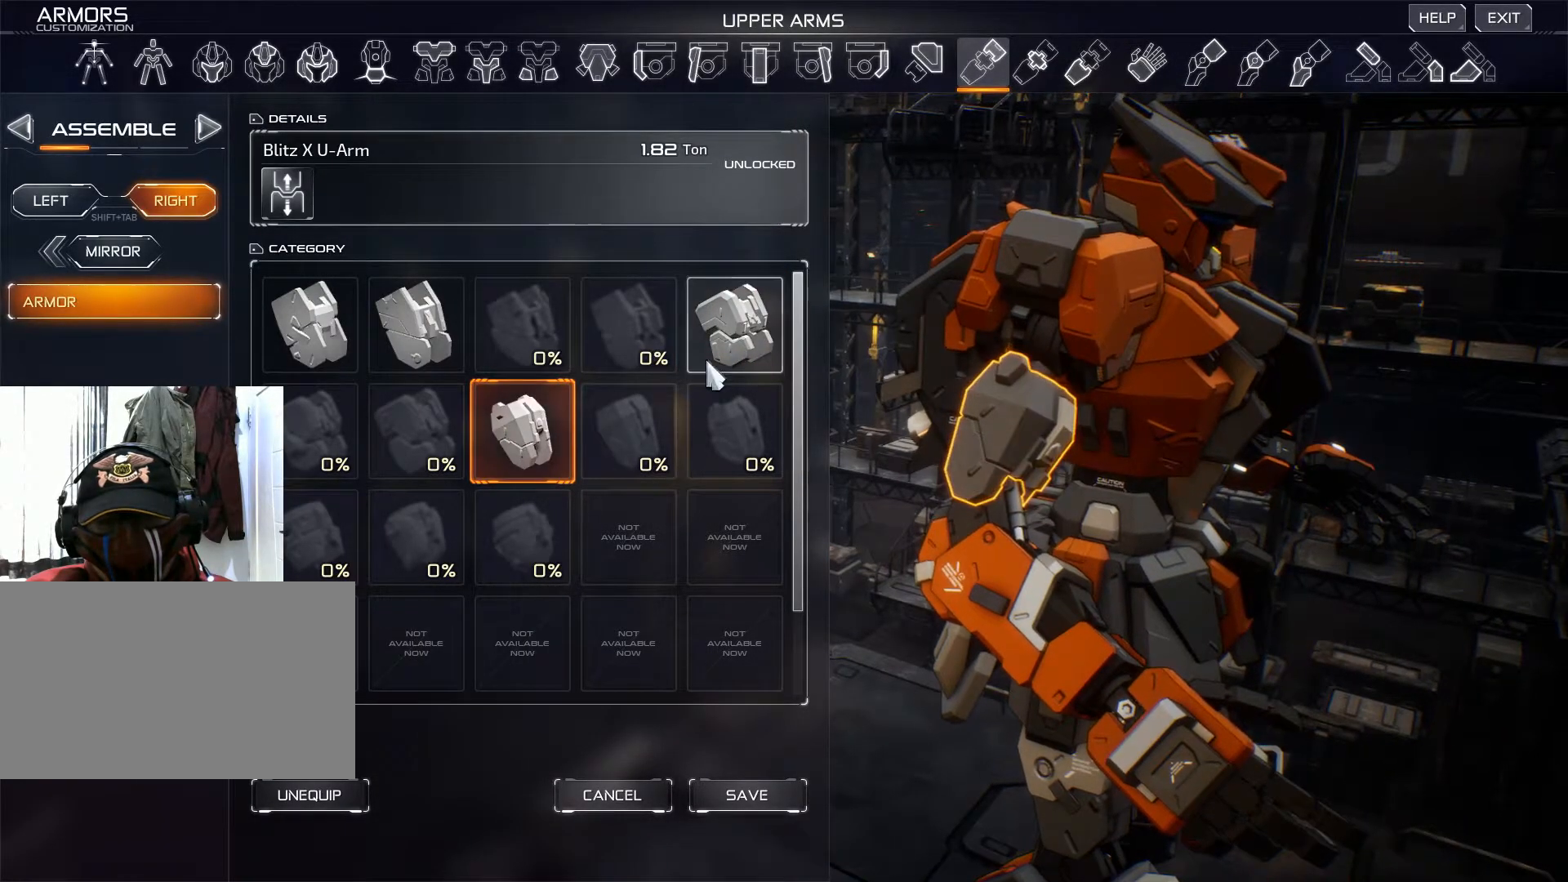
Gameplay with keyboard and mouse; each line is a JSON object with the keys and mouse buttons held at the frame after it. "events" lists presses ("down") and releases ("up") of "1", "2", "3", "4", "5", "a", "alt", "b", "c", "ctrl", "d", "e", "f", "g", "q", "r", "s", "shift", "space", "t", "tab", "v", "w", "x", "z", "mouse_left", "mouse_wheel", "mouse_right", "mouse_mb4" and "mouse_mb5" between this image and that frame as [ms after this image, input, new state], when the widget could be followed in between. "mouse_left", "mouse_wheel", "mouse_right", "mouse_mb4", "mouse_mb5" = the "left", "wheel", "right", "mb4", "mb5" buttons of the "mouse" list. No other keys are recorded. "wheel" means that the mouse wheel is clicked or scrolled. Not read: mouse_move.
{"keys": [], "mouse": [], "events": []}
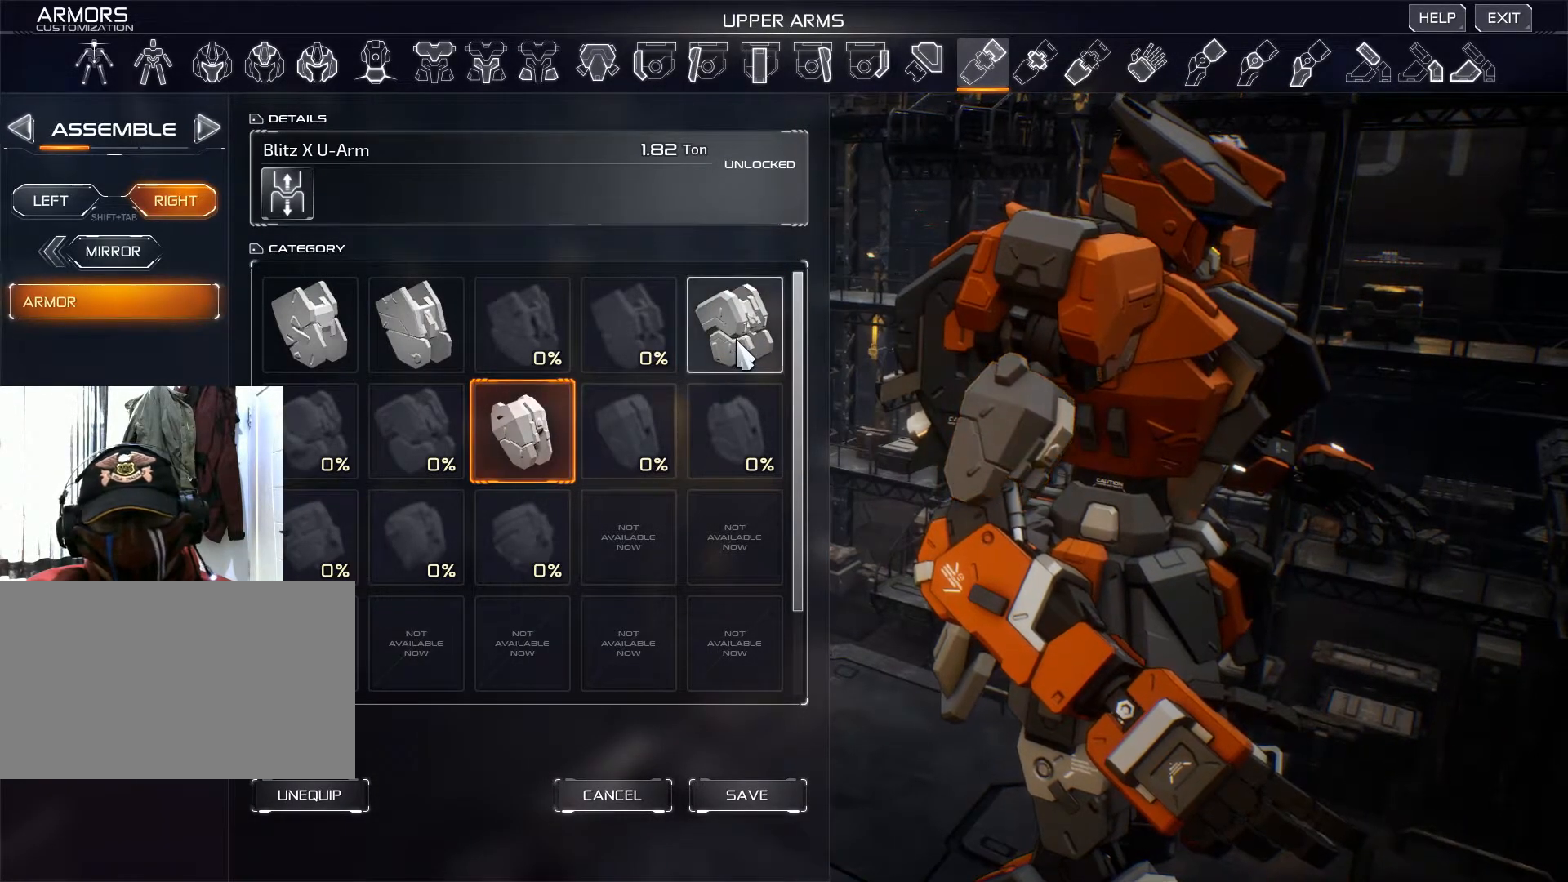
{"keys": [], "mouse": [], "events": []}
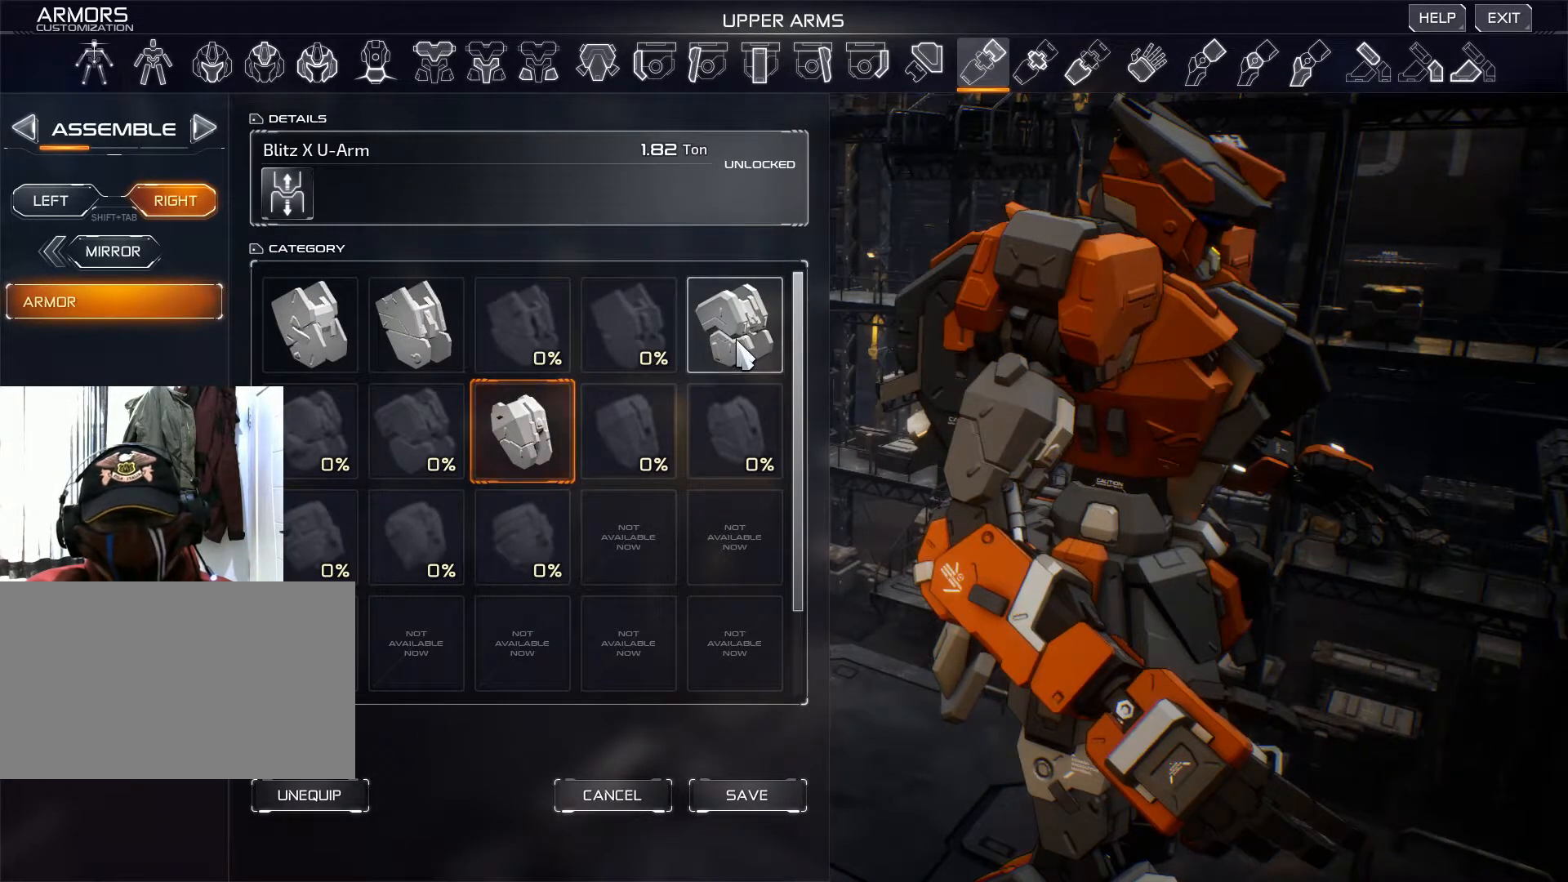
{"keys": [], "mouse": [], "events": []}
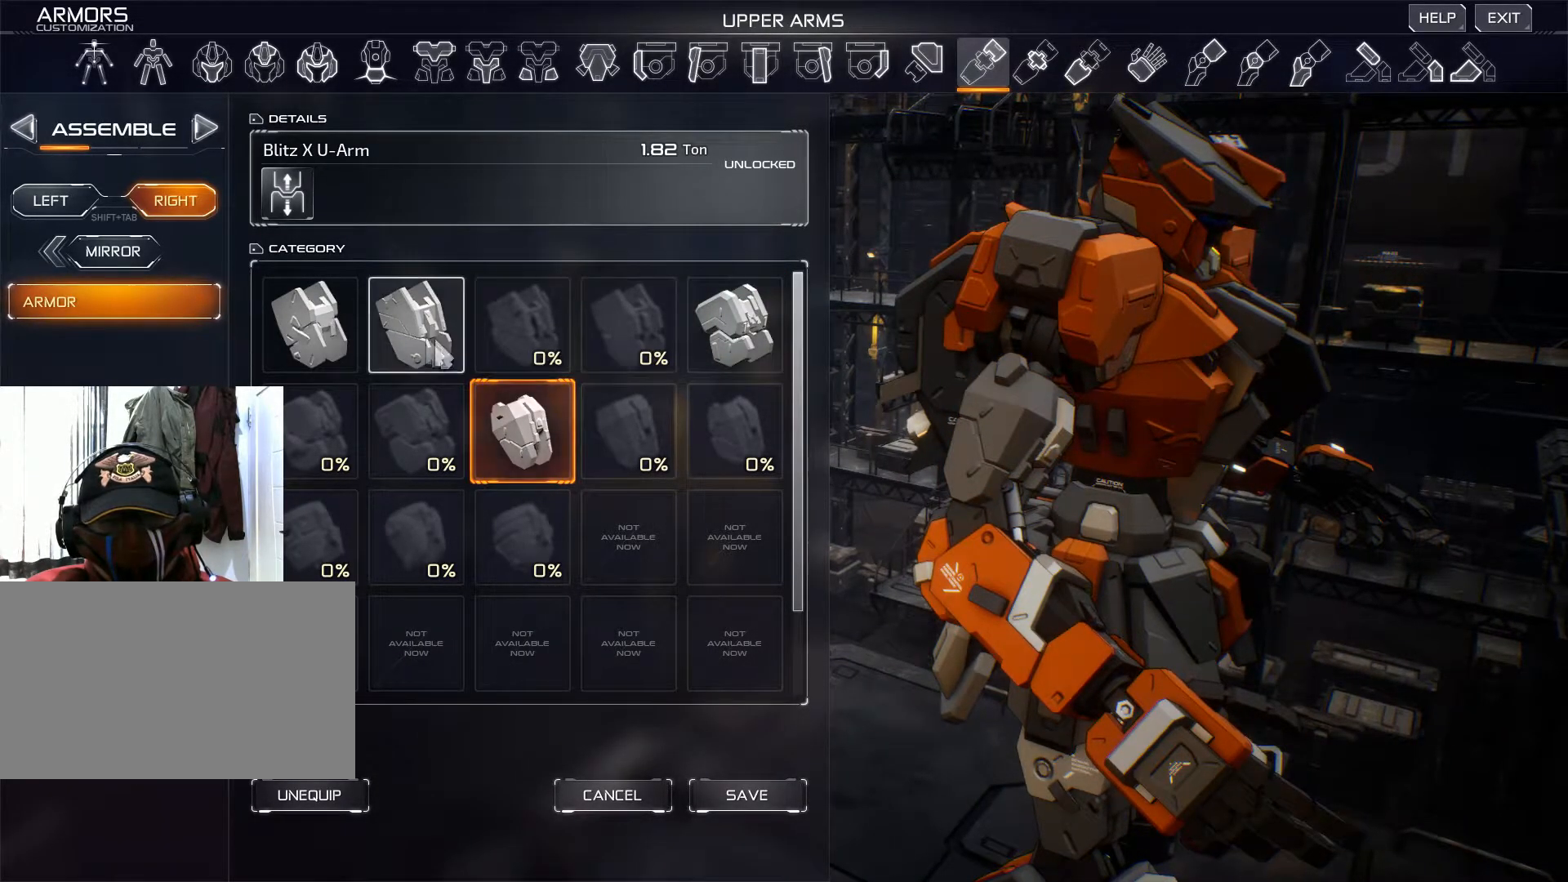
{"keys": [], "mouse": [], "events": []}
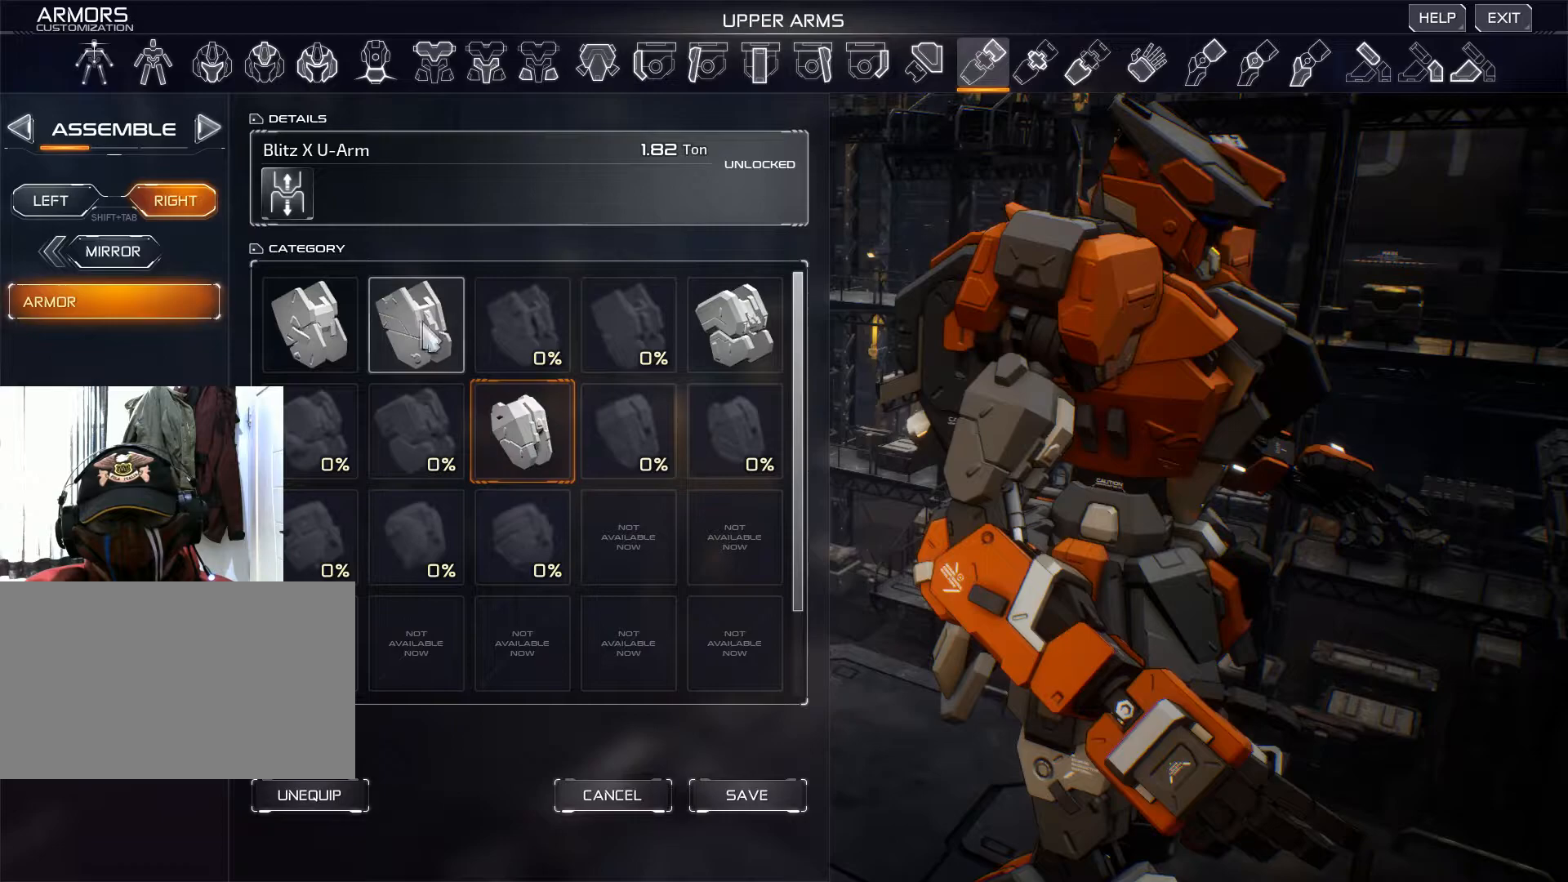
{"keys": [], "mouse": [], "events": [[117, "mouse_left", "down"], [167, "mouse_left", "up"], [384, "mouse_left", "down"], [484, "mouse_left", "up"]]}
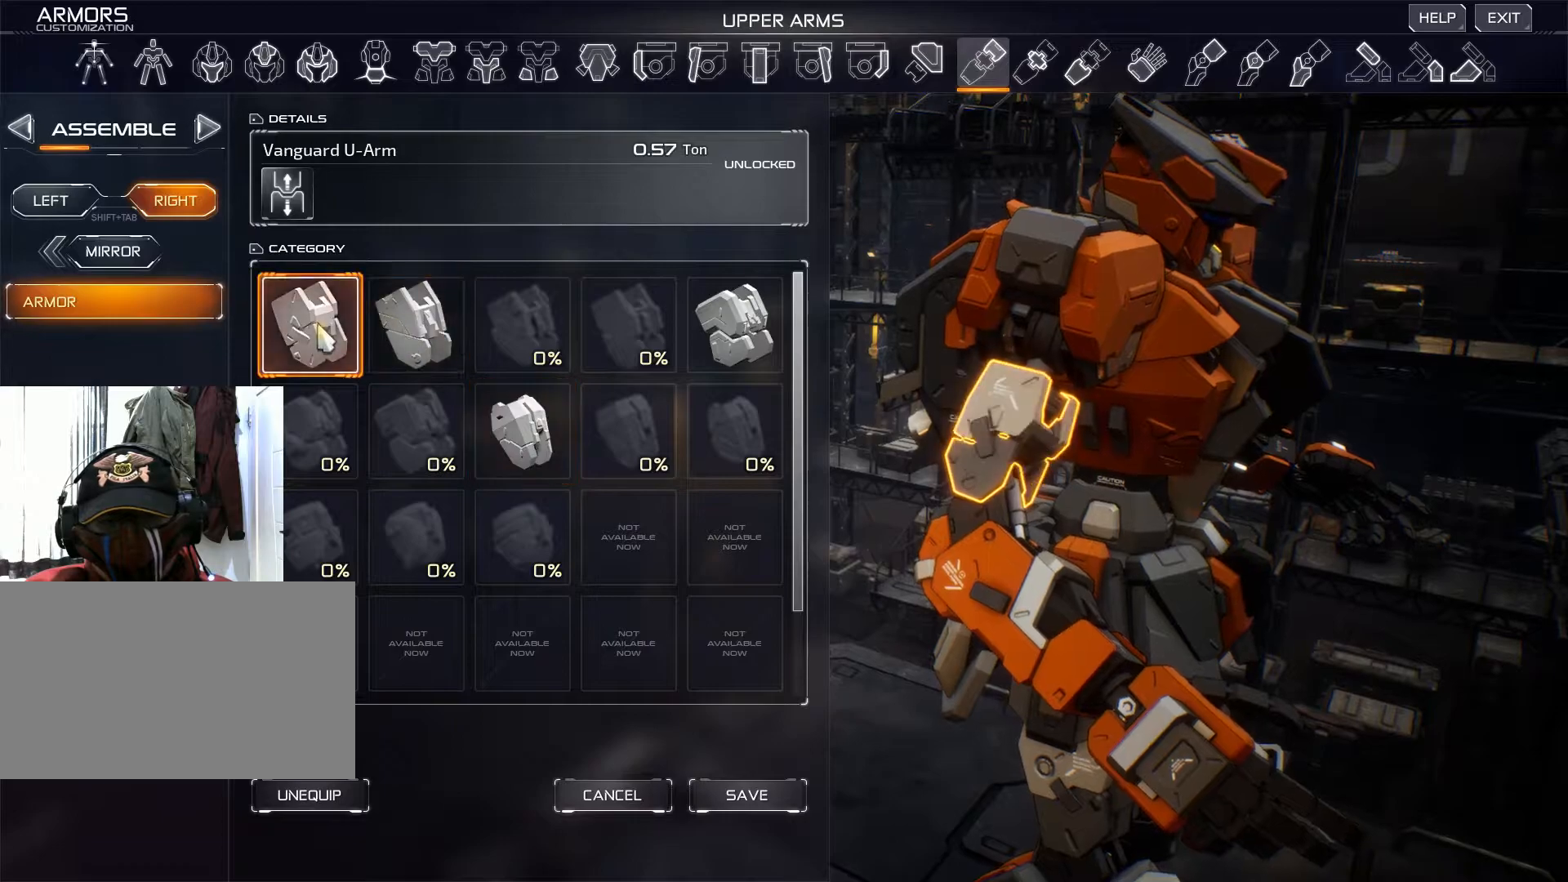
{"keys": [], "mouse": [], "events": []}
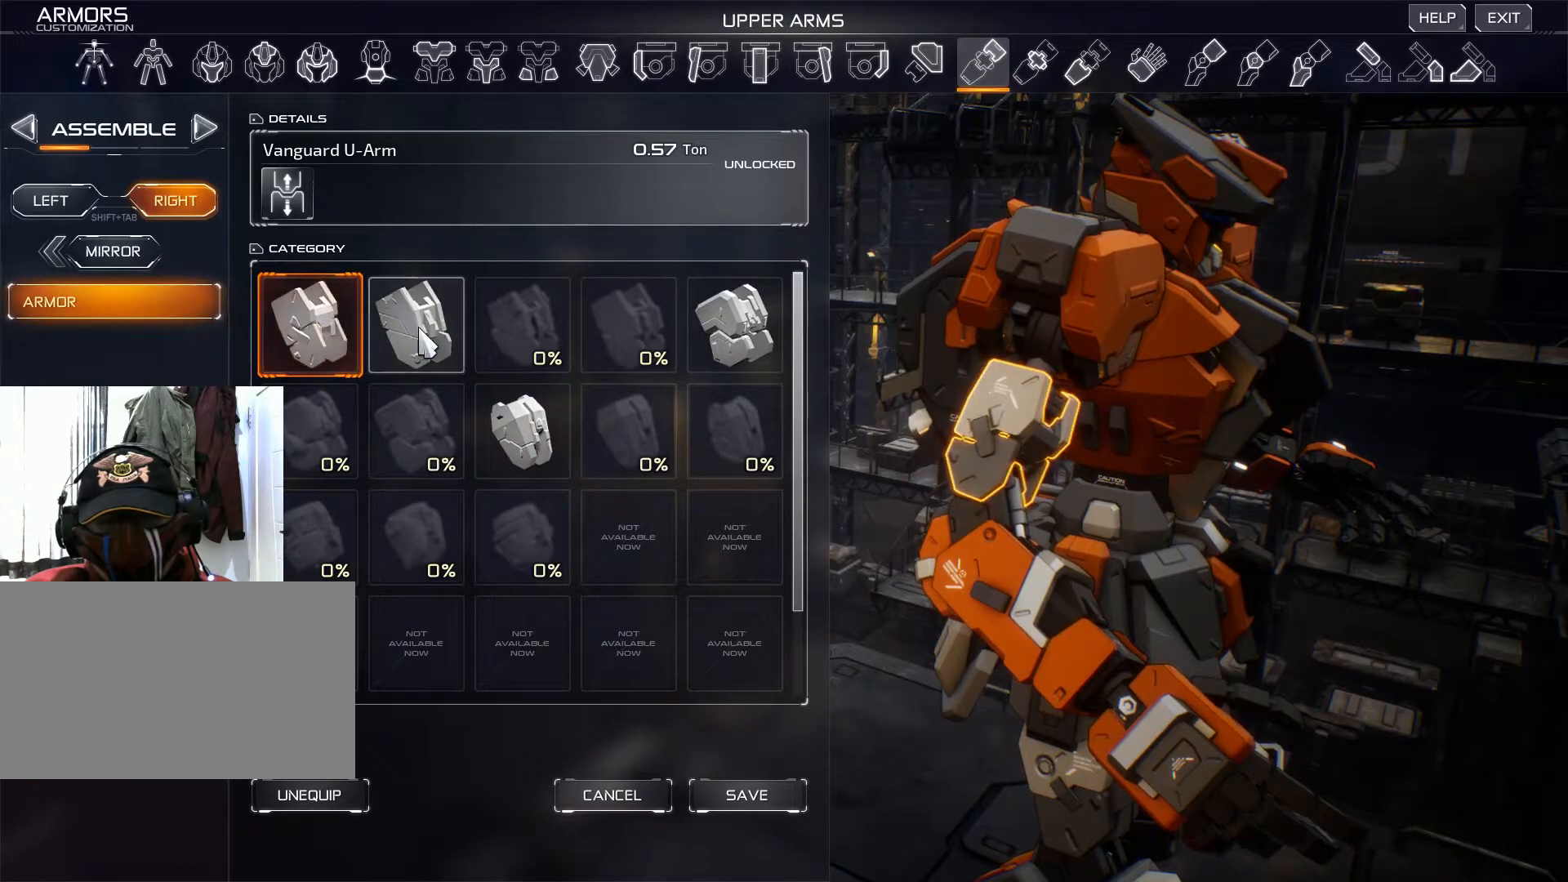
{"keys": [], "mouse": [], "events": []}
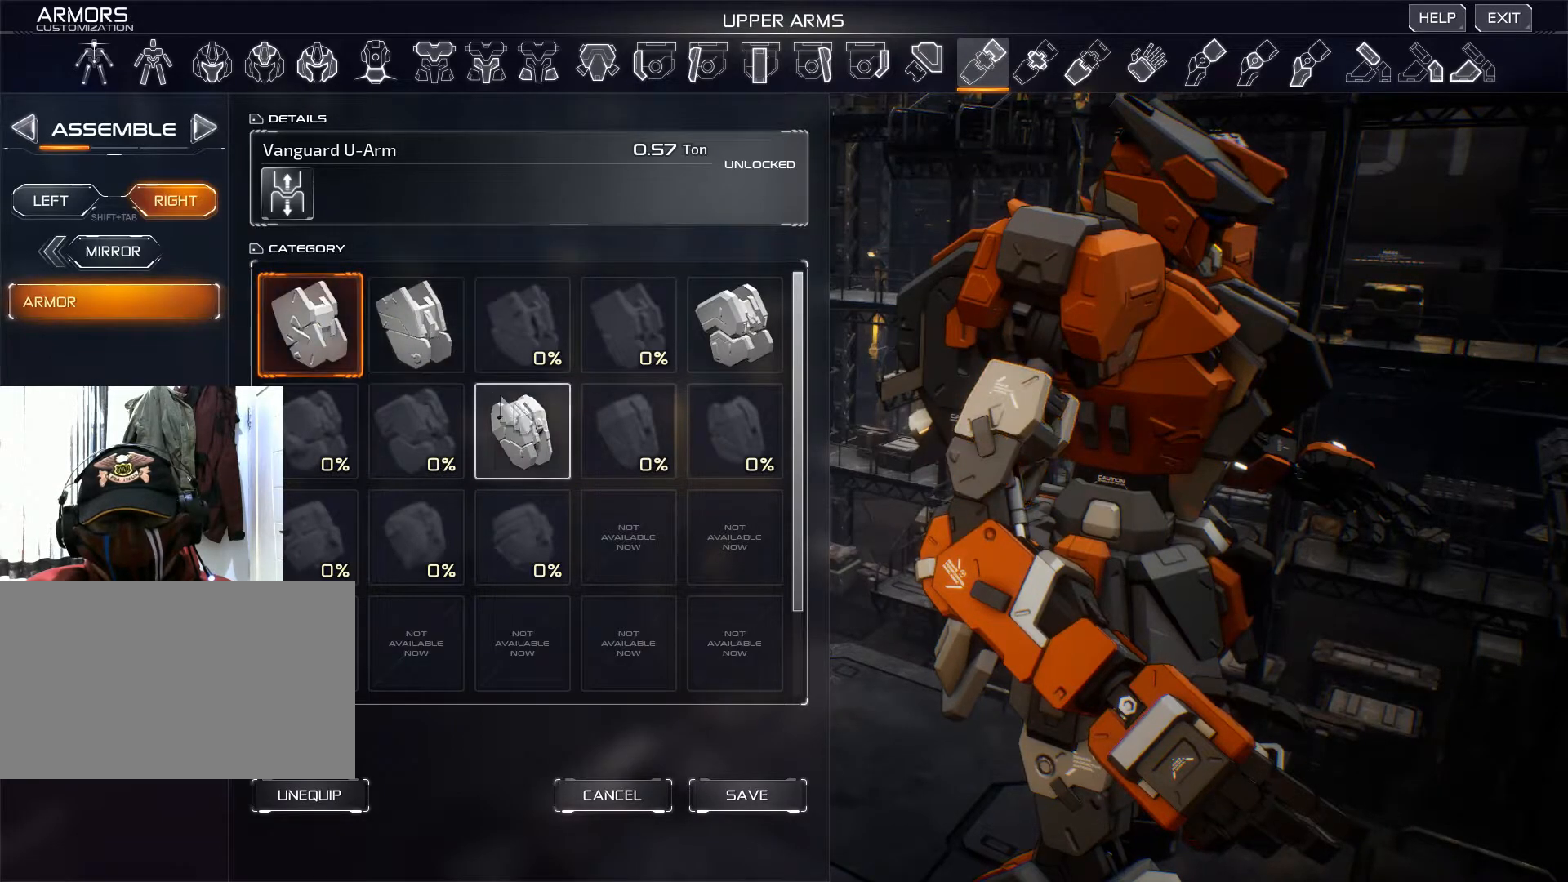
{"keys": [], "mouse": [], "events": []}
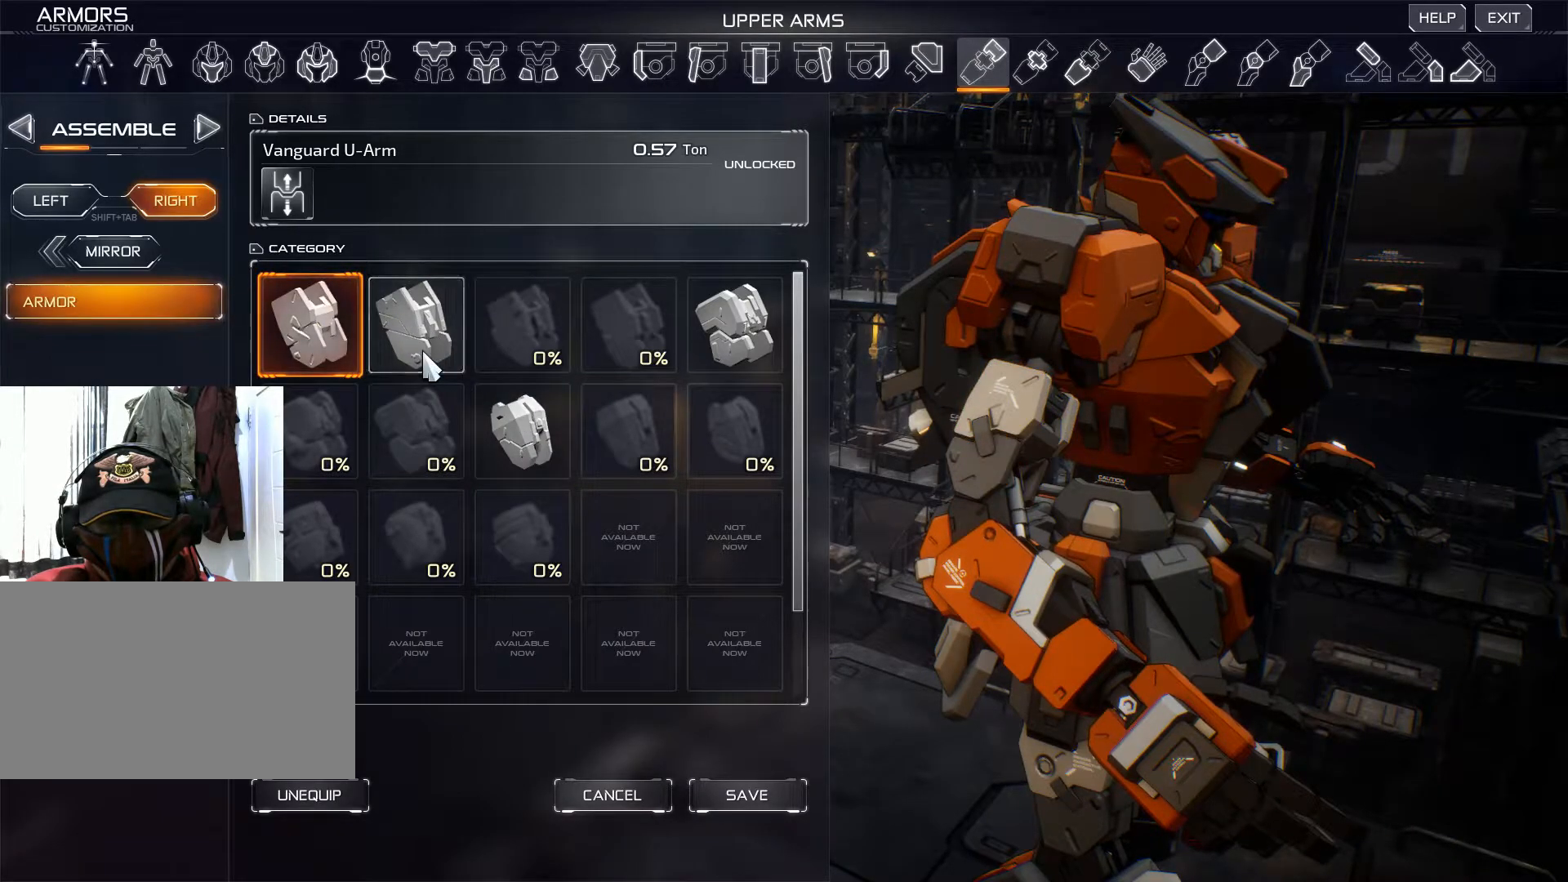
{"keys": [], "mouse": [], "events": [[333, "mouse_left", "down"], [450, "mouse_left", "up"]]}
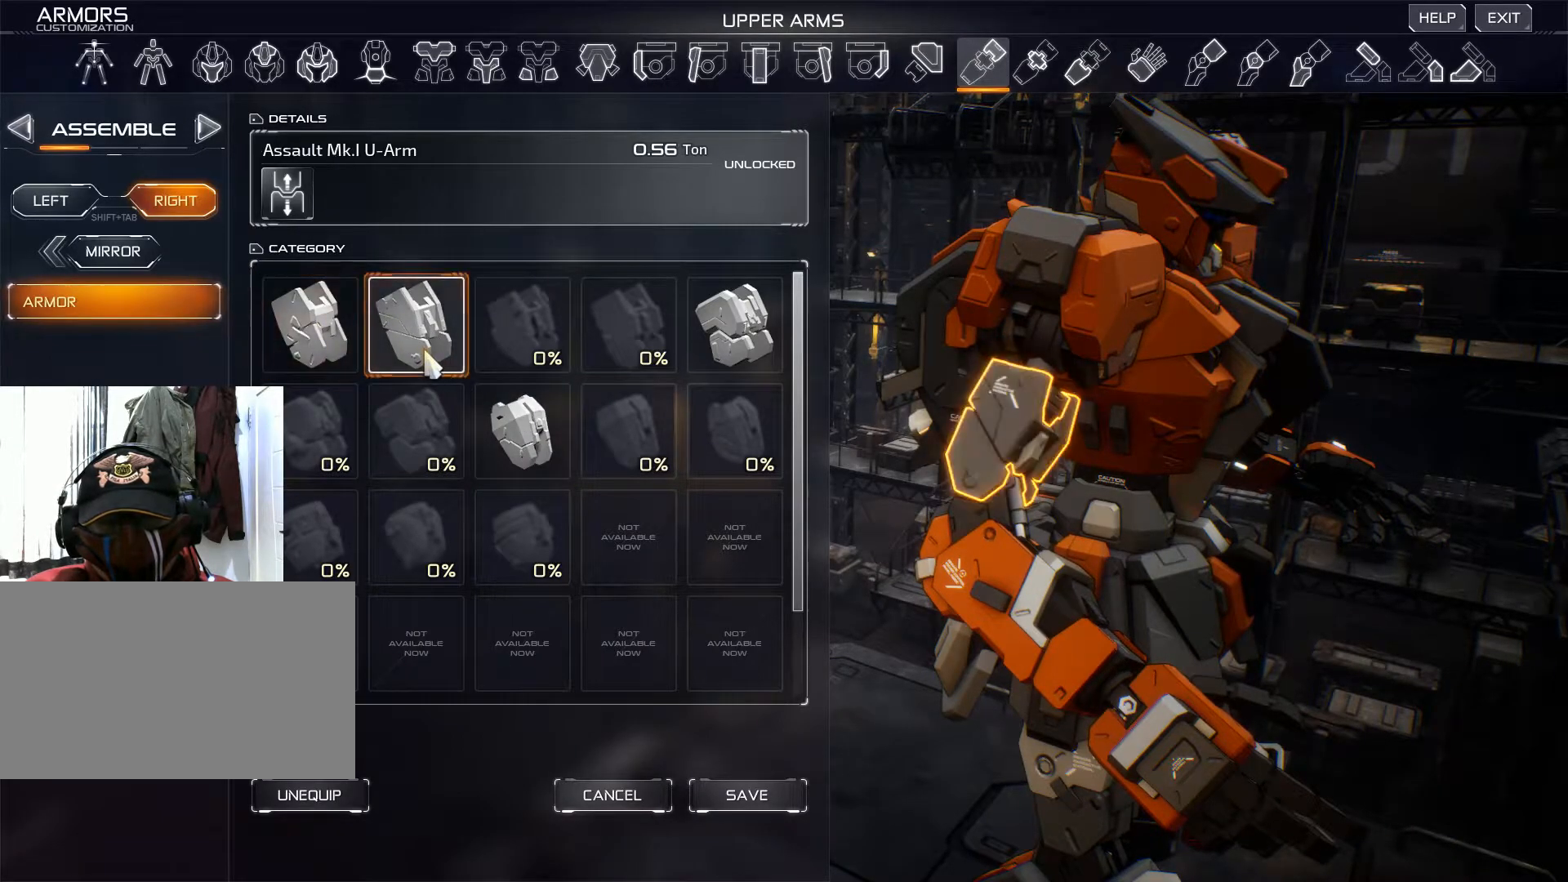
{"keys": [], "mouse": [], "events": []}
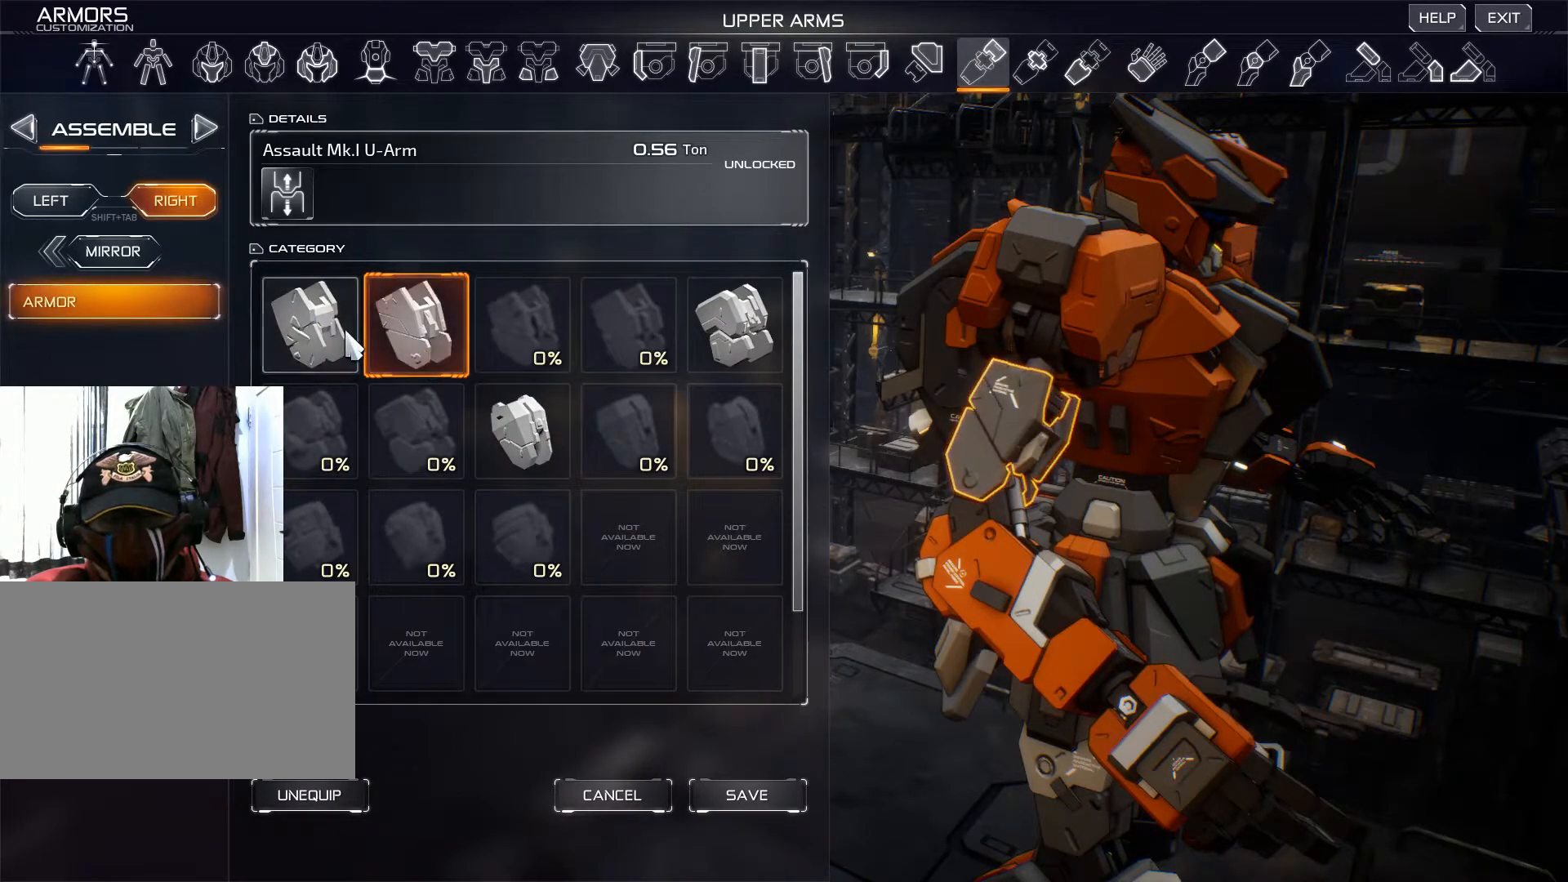
{"keys": [], "mouse": [], "events": [[217, "mouse_left", "down"], [300, "mouse_left", "up"]]}
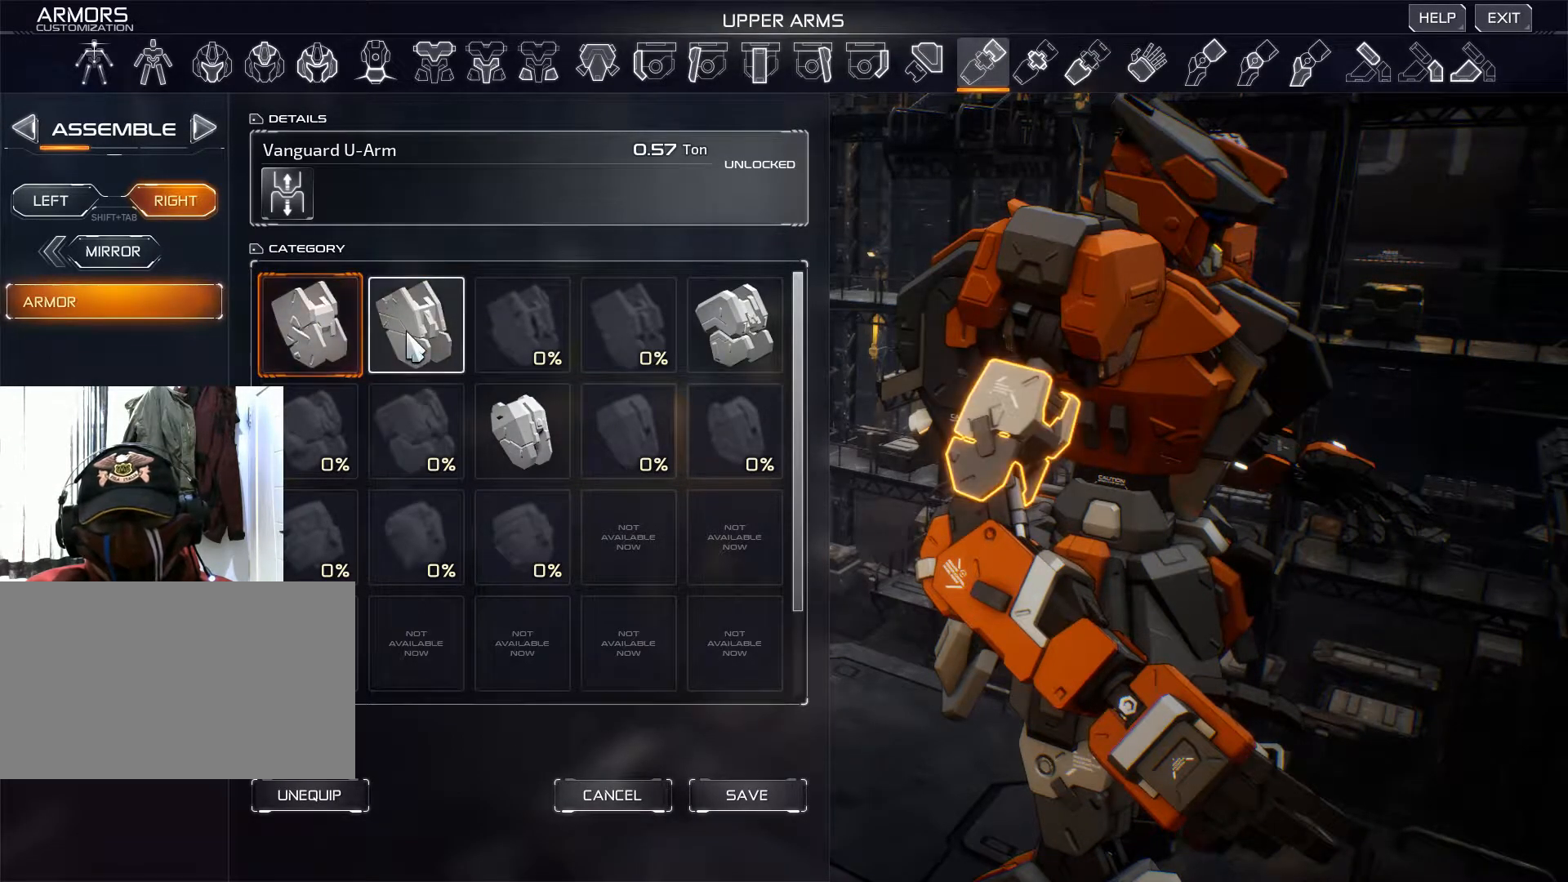
{"keys": [], "mouse": [], "events": [[67, "mouse_left", "down"], [167, "mouse_left", "up"]]}
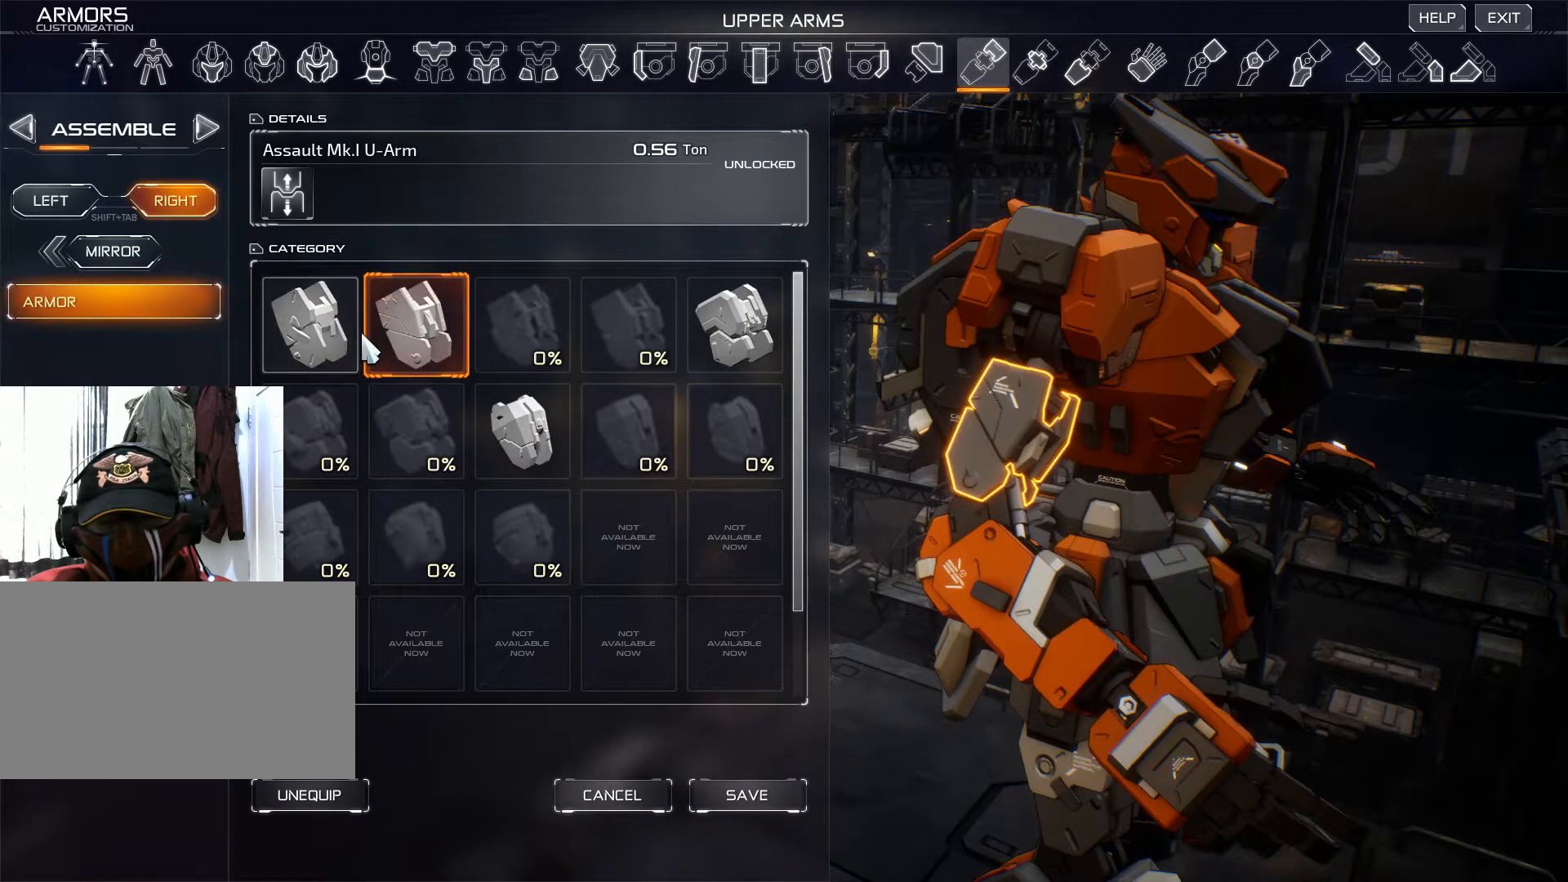
{"keys": [], "mouse": ["left"], "events": [[450, "mouse_left", "down"]]}
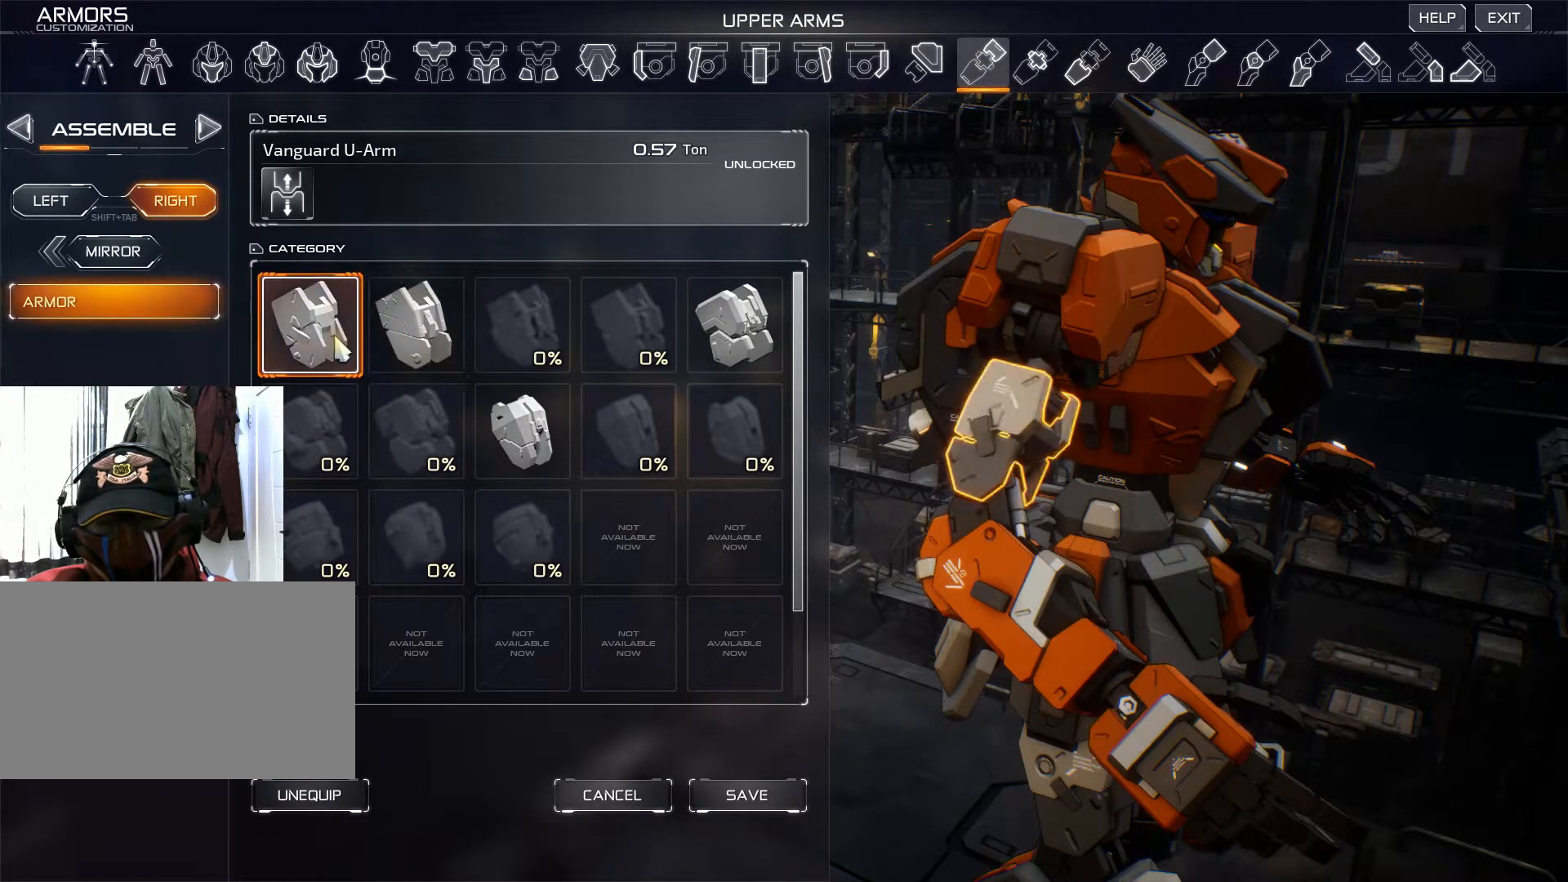
{"keys": [], "mouse": [], "events": [[34, "mouse_left", "up"], [351, "mouse_left", "down"], [467, "mouse_left", "up"]]}
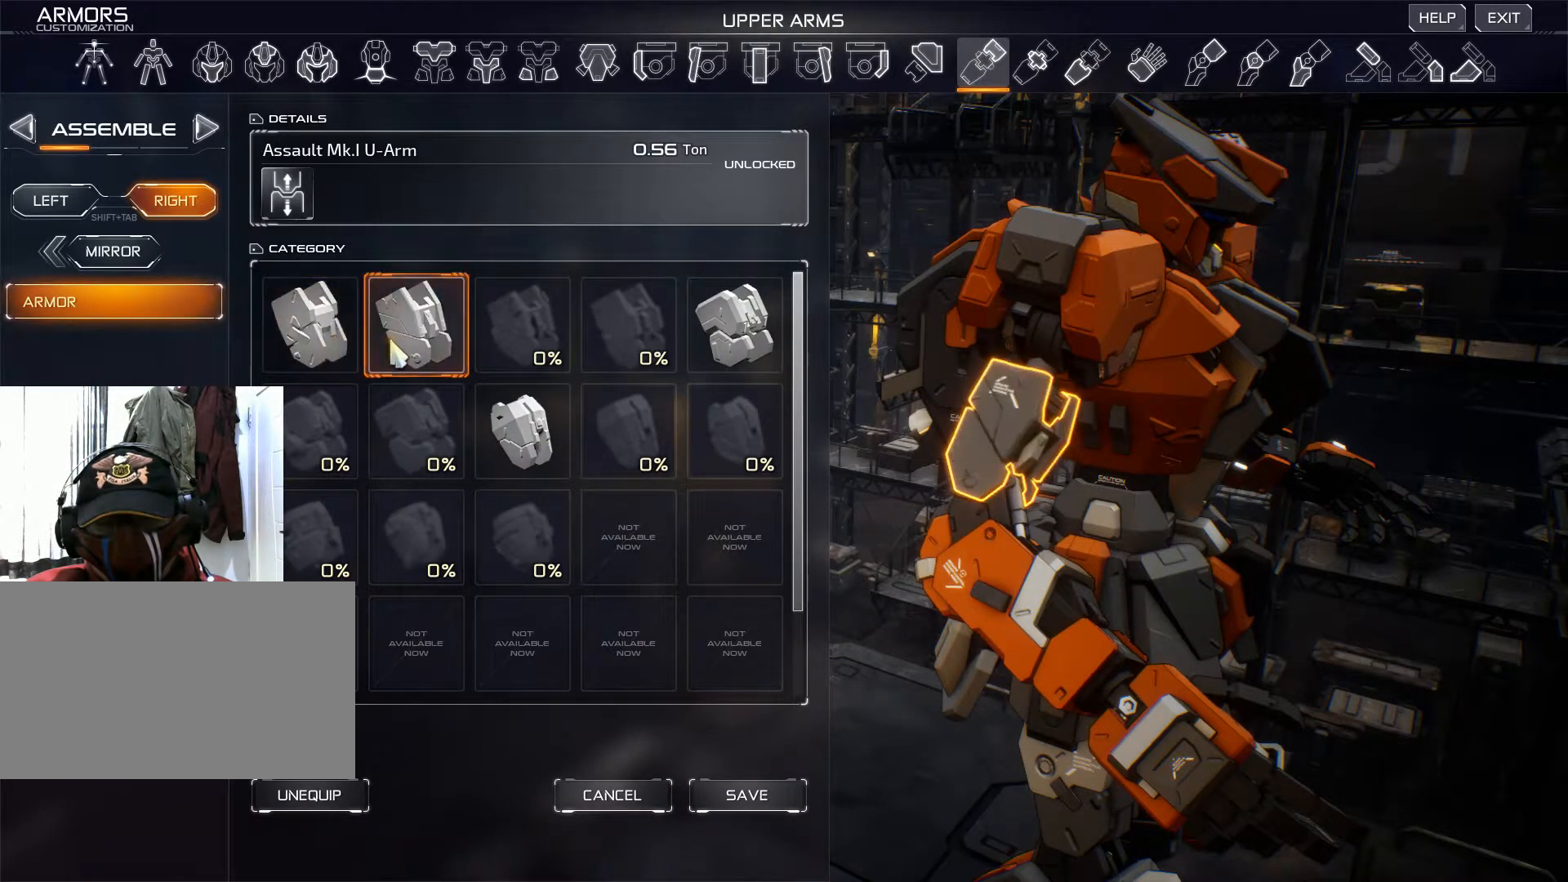
{"keys": [], "mouse": [], "events": []}
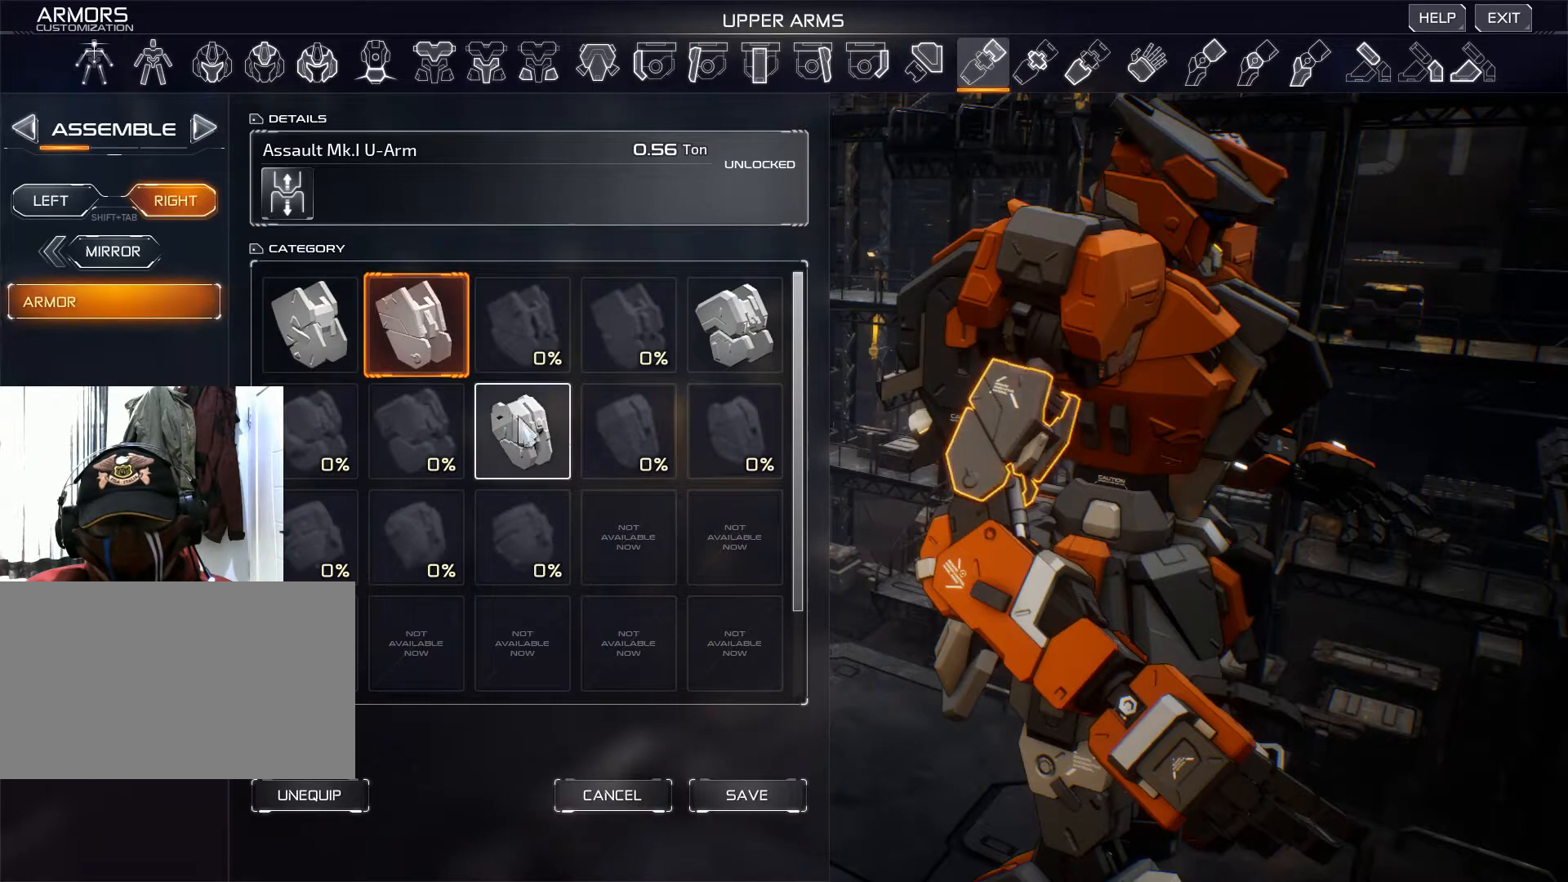
{"keys": [], "mouse": [], "events": [[134, "mouse_left", "down"], [251, "mouse_left", "up"]]}
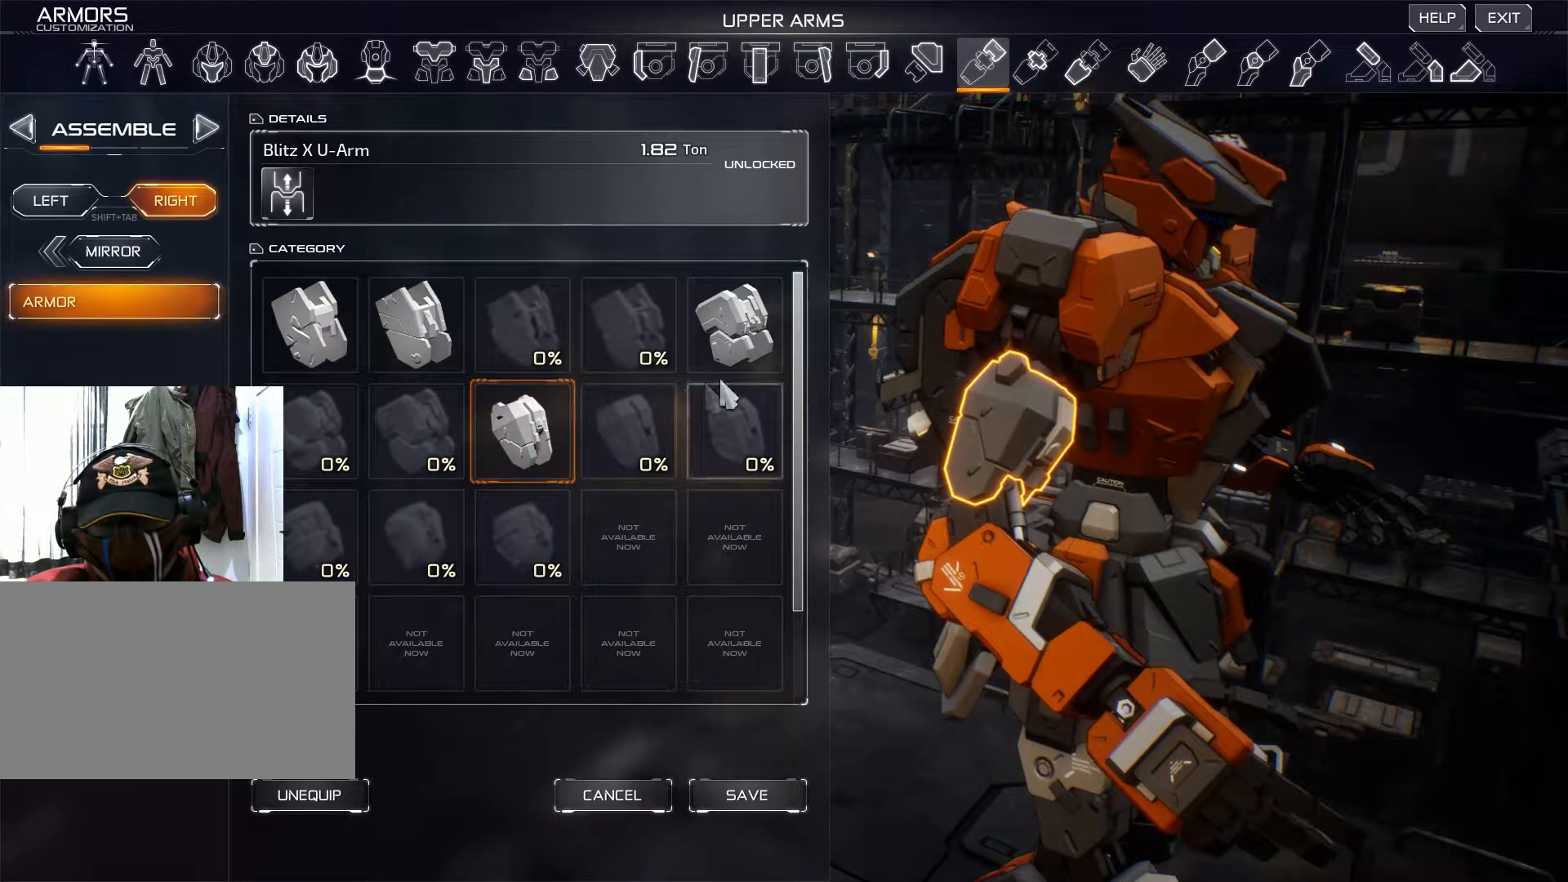
{"keys": [], "mouse": [], "events": []}
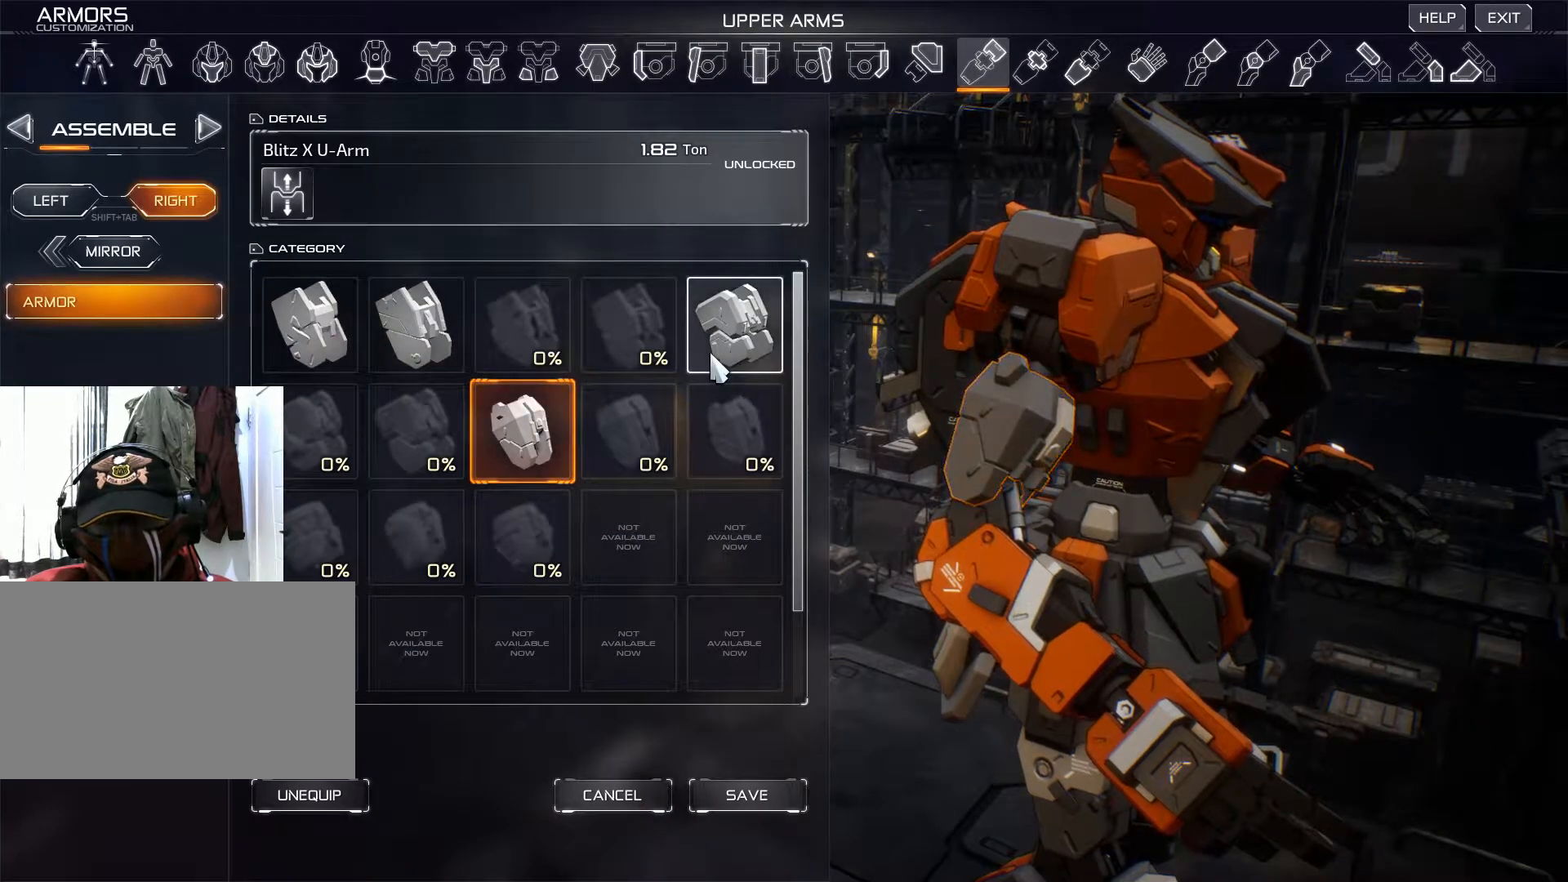
{"keys": [], "mouse": [], "events": []}
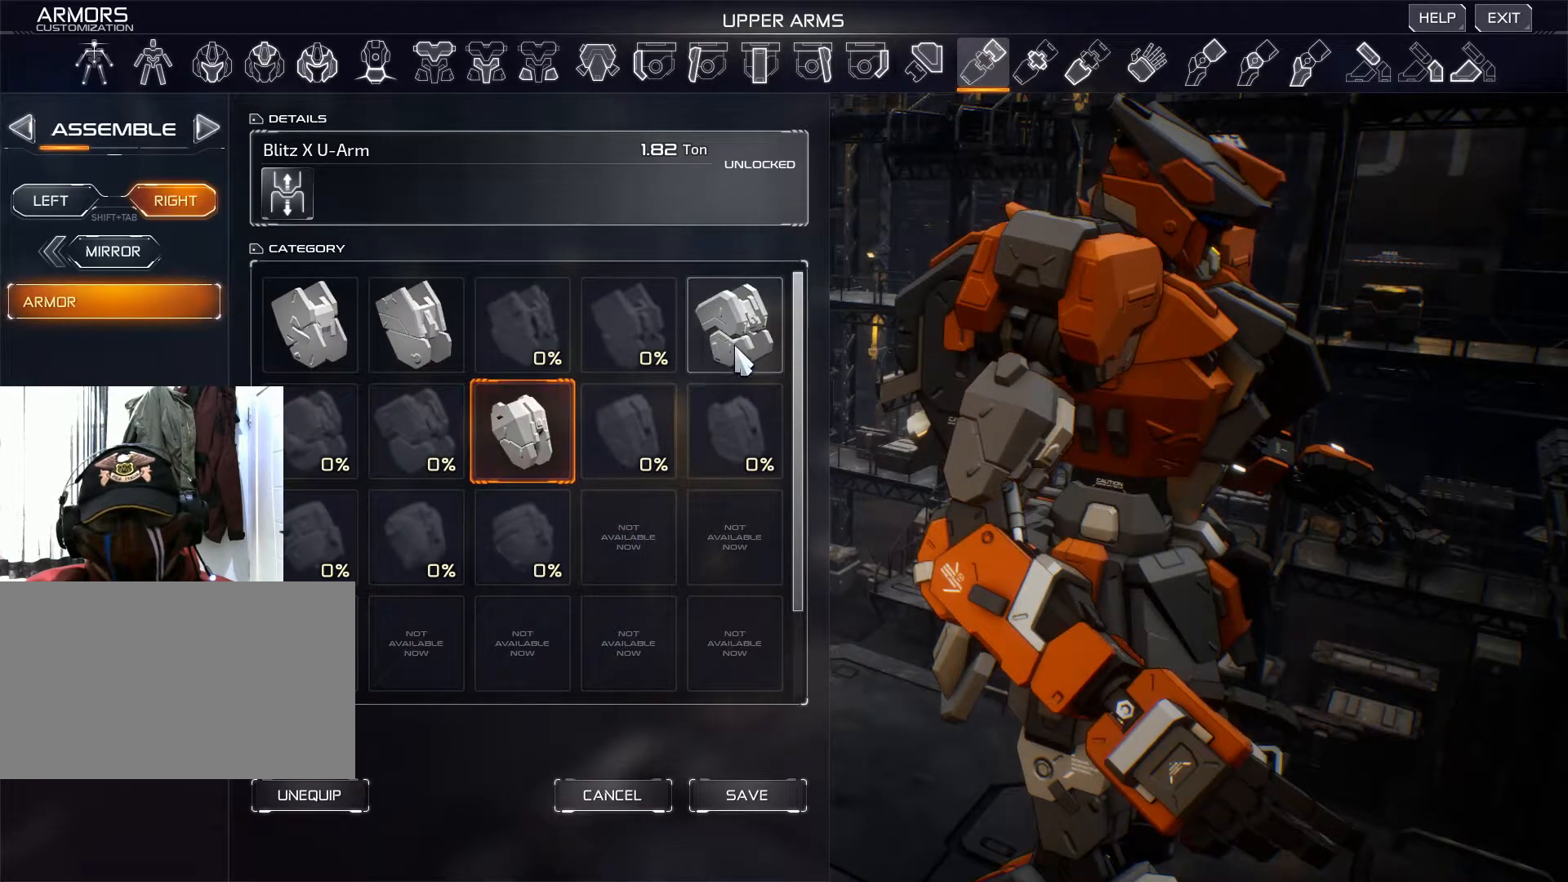
{"keys": [], "mouse": [], "events": [[17, "mouse_left", "down"], [117, "mouse_left", "up"]]}
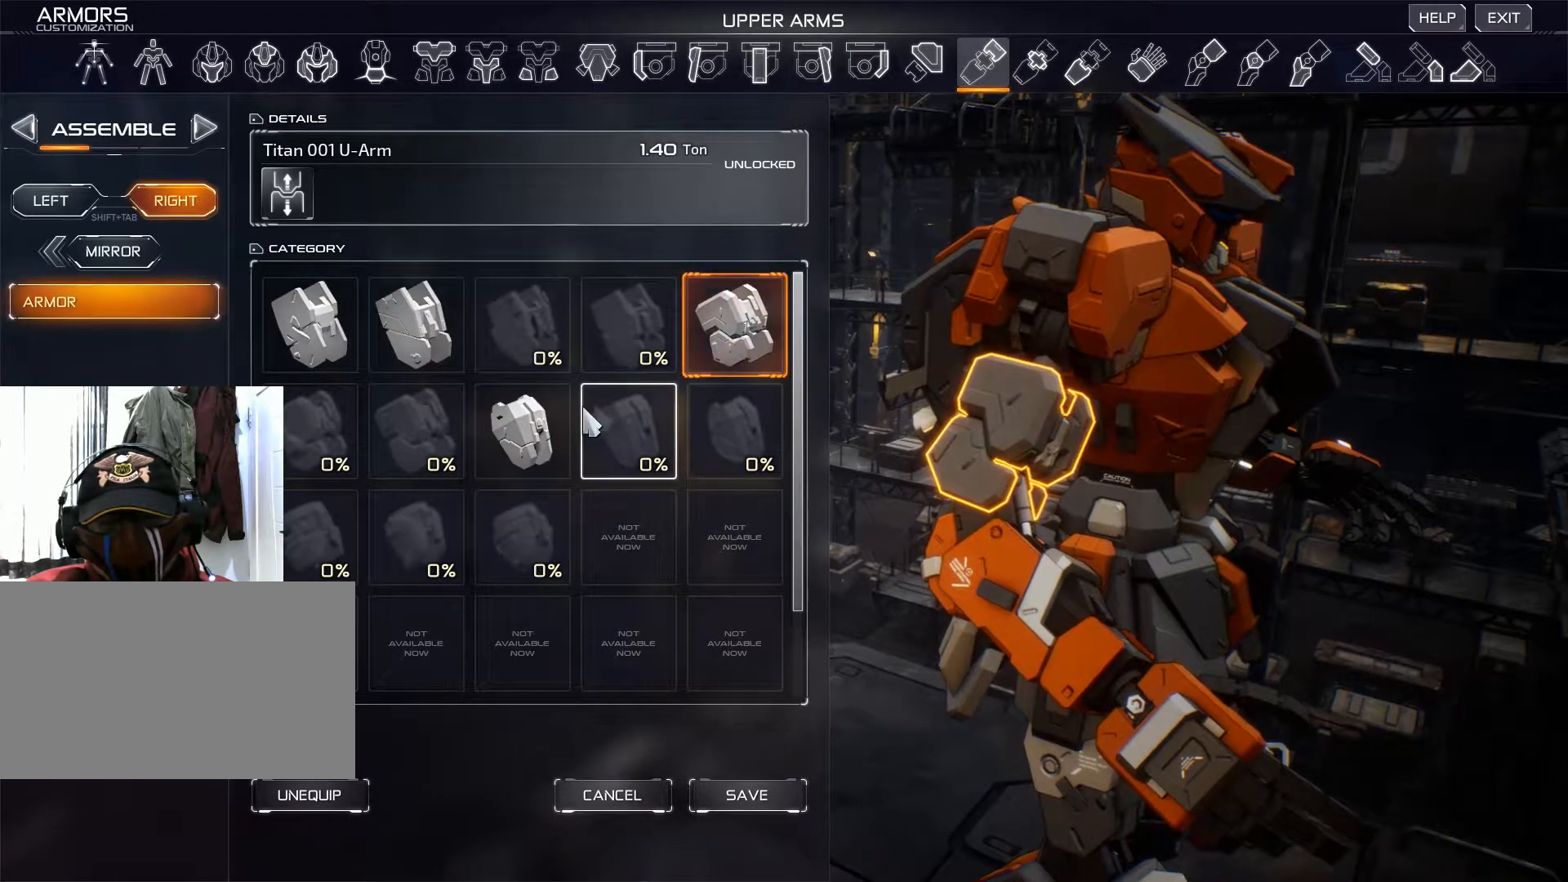
{"keys": [], "mouse": [], "events": []}
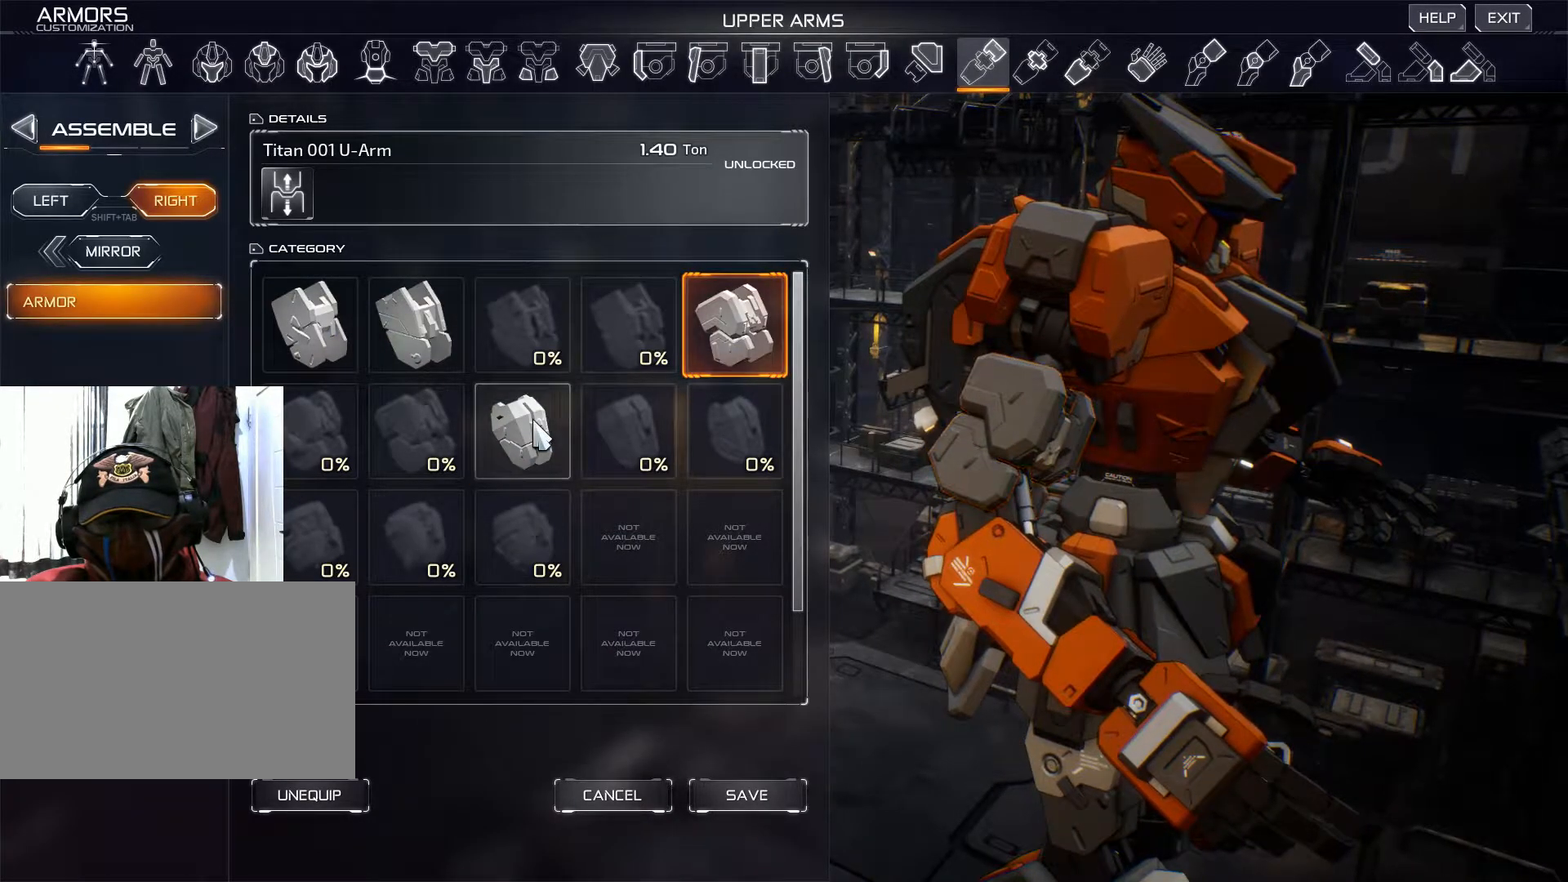
{"keys": [], "mouse": [], "events": [[17, "mouse_left", "down"], [133, "mouse_left", "up"]]}
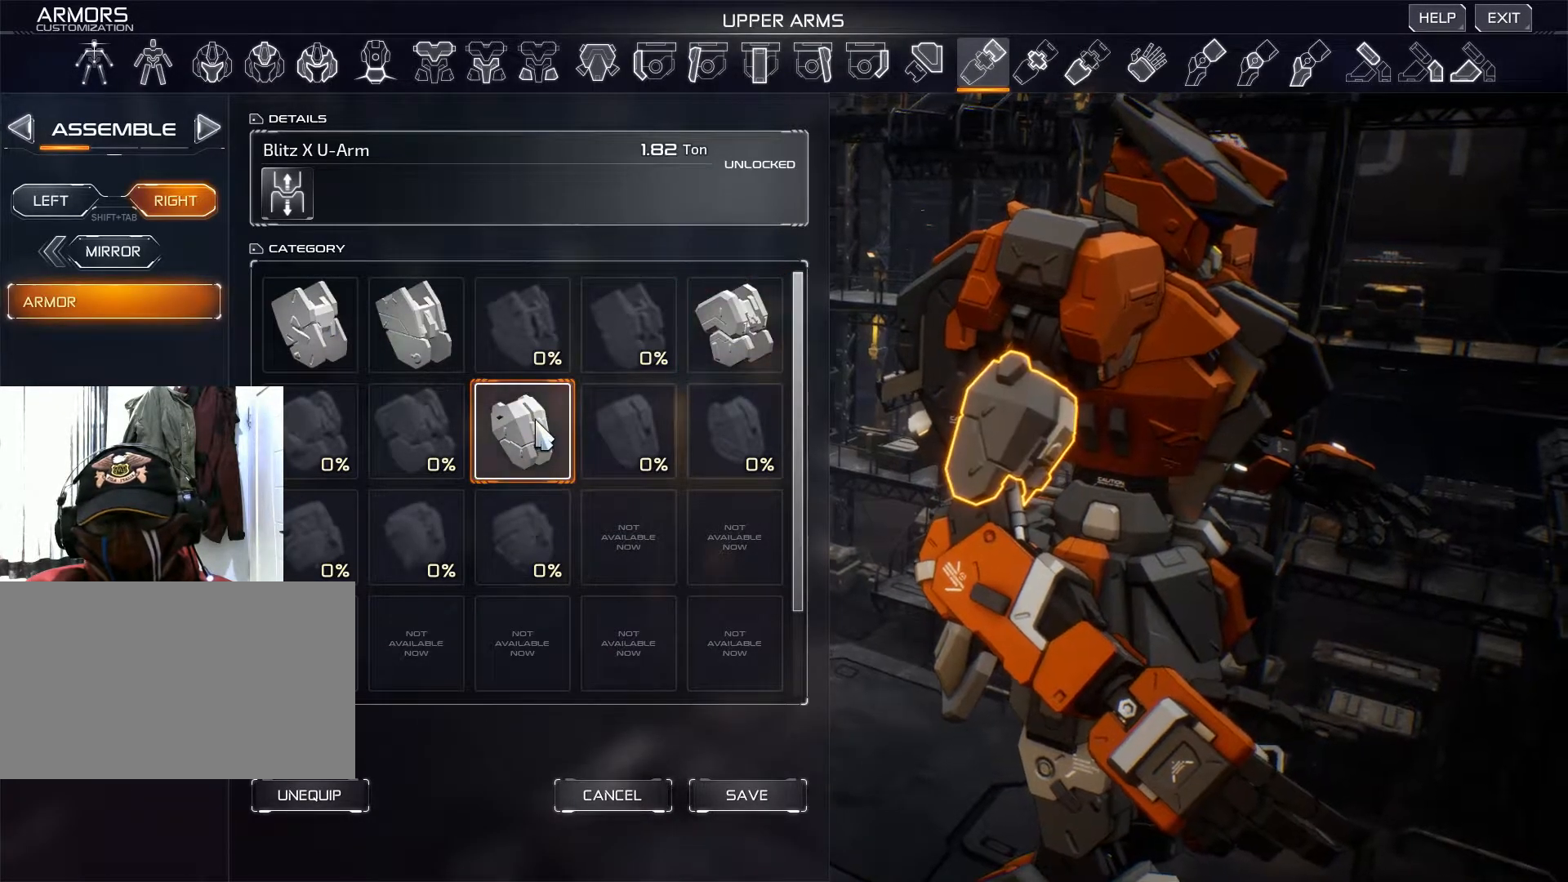
{"keys": [], "mouse": [], "events": []}
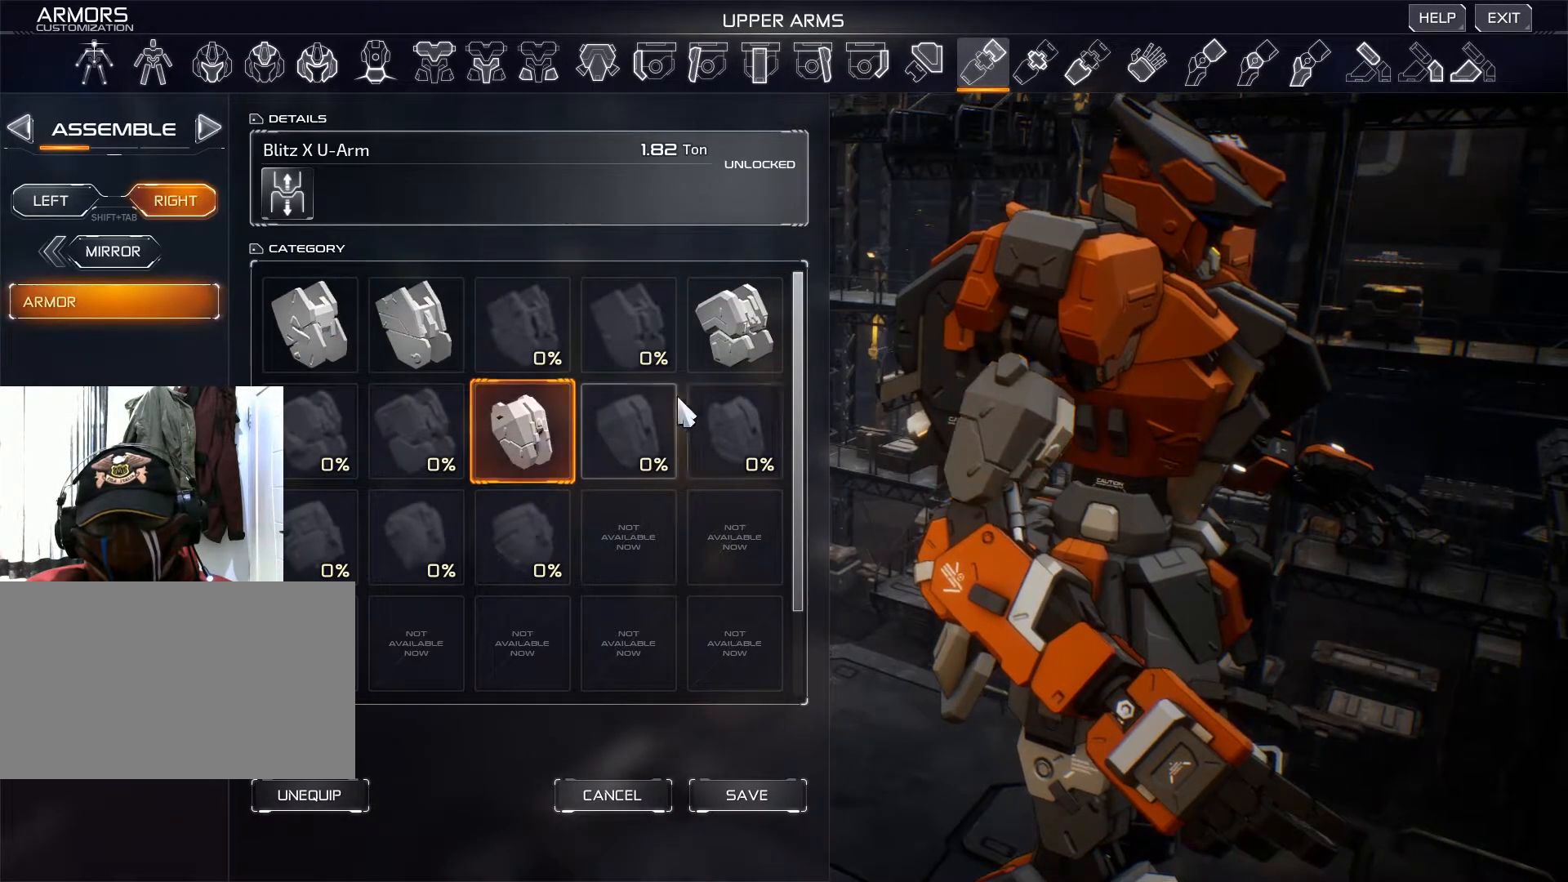
{"keys": [], "mouse": [], "events": [[333, "mouse_left", "down"], [434, "mouse_left", "up"]]}
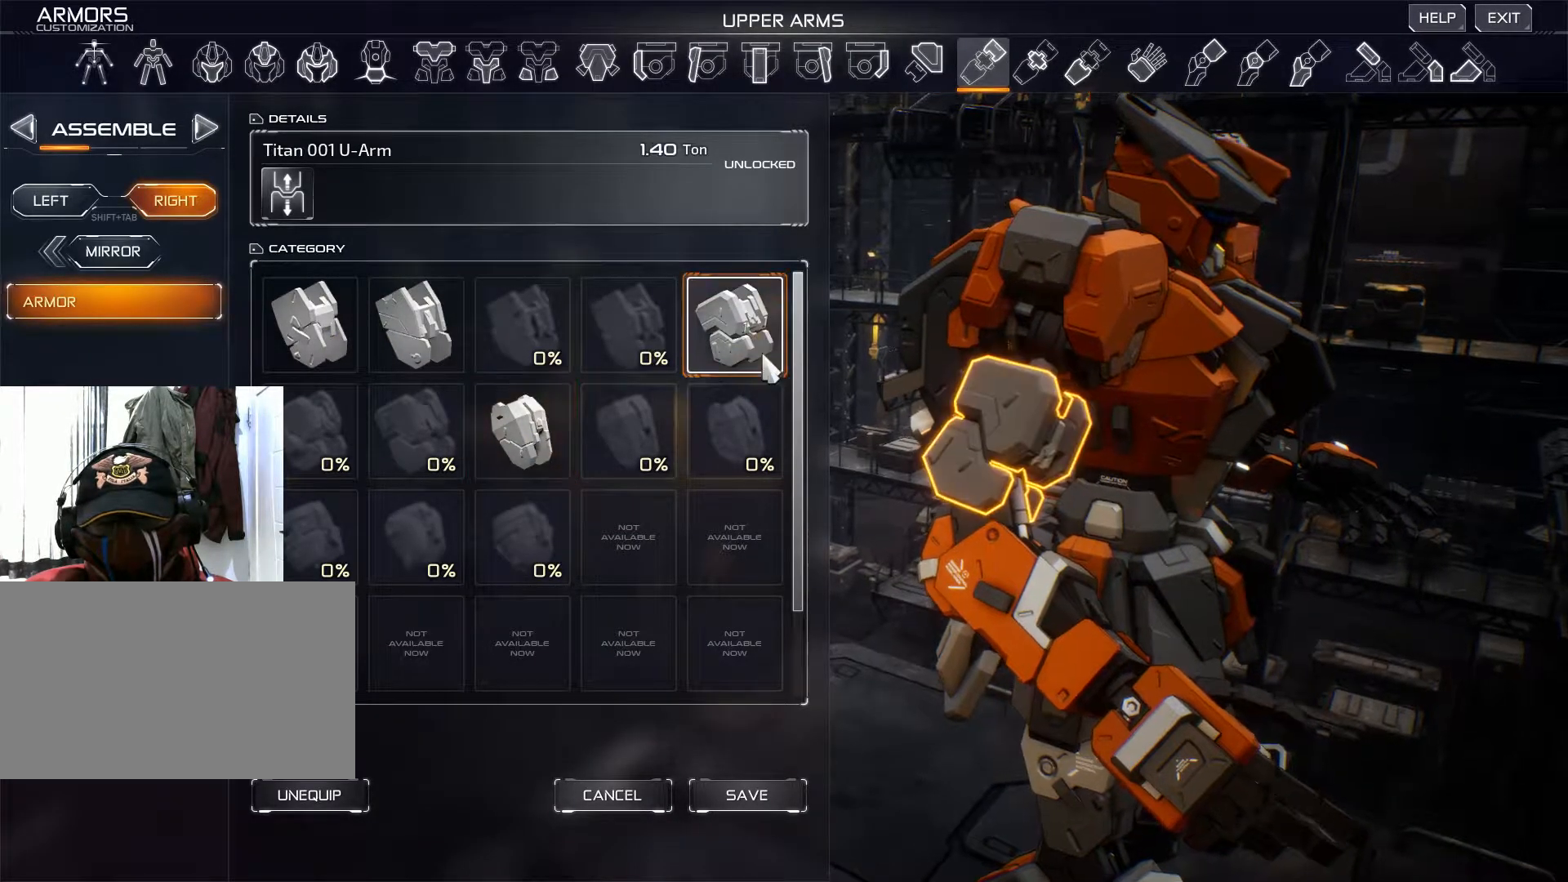
{"keys": [], "mouse": [], "events": []}
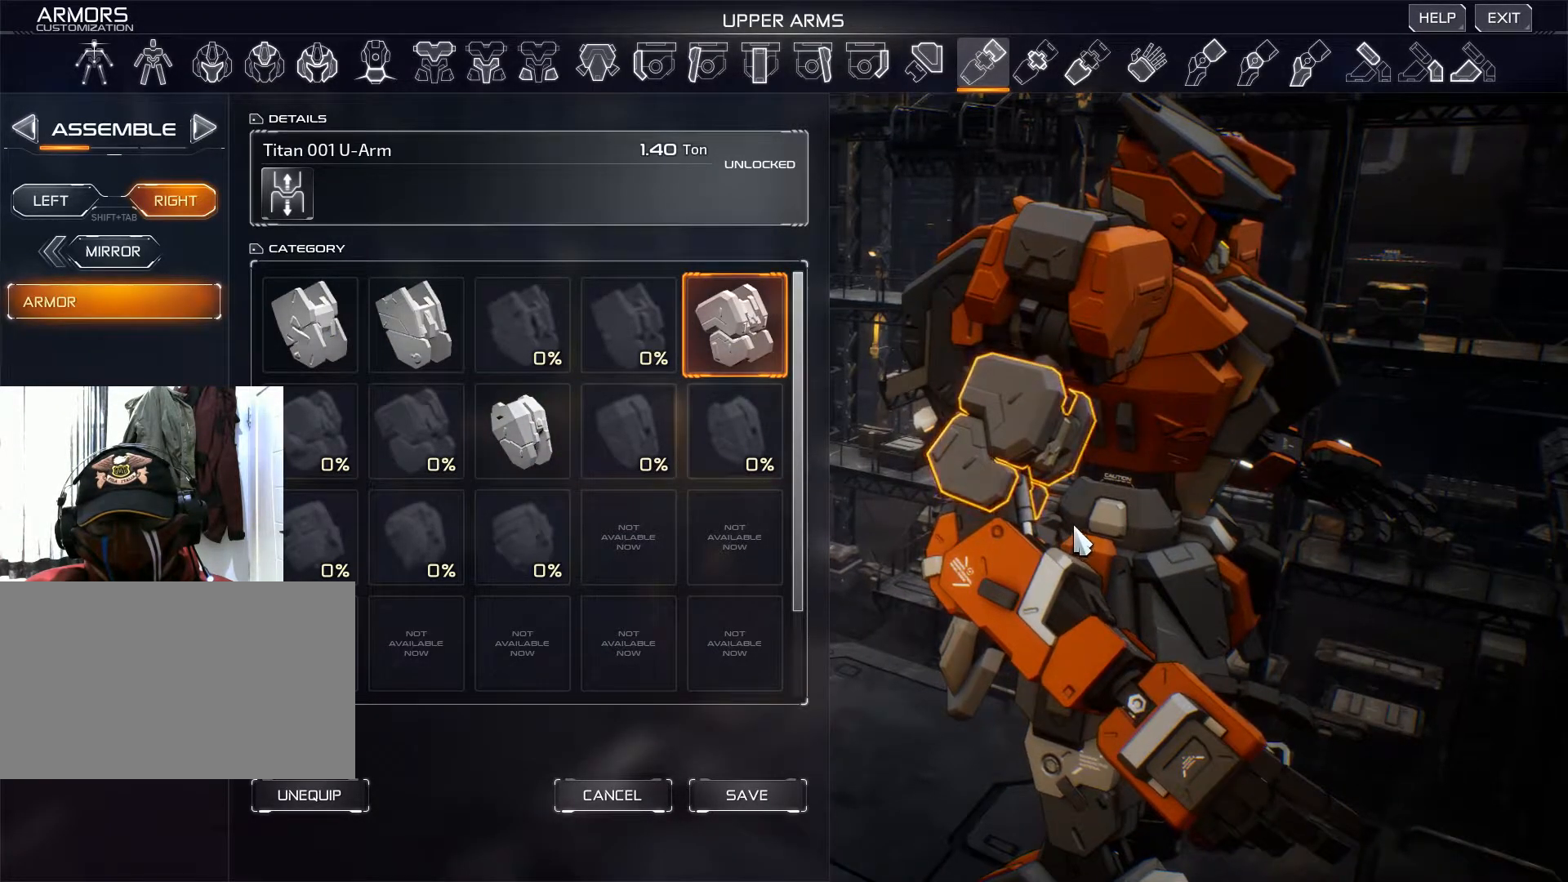
{"keys": [], "mouse": ["right"], "events": [[17, "mouse_right", "down"]]}
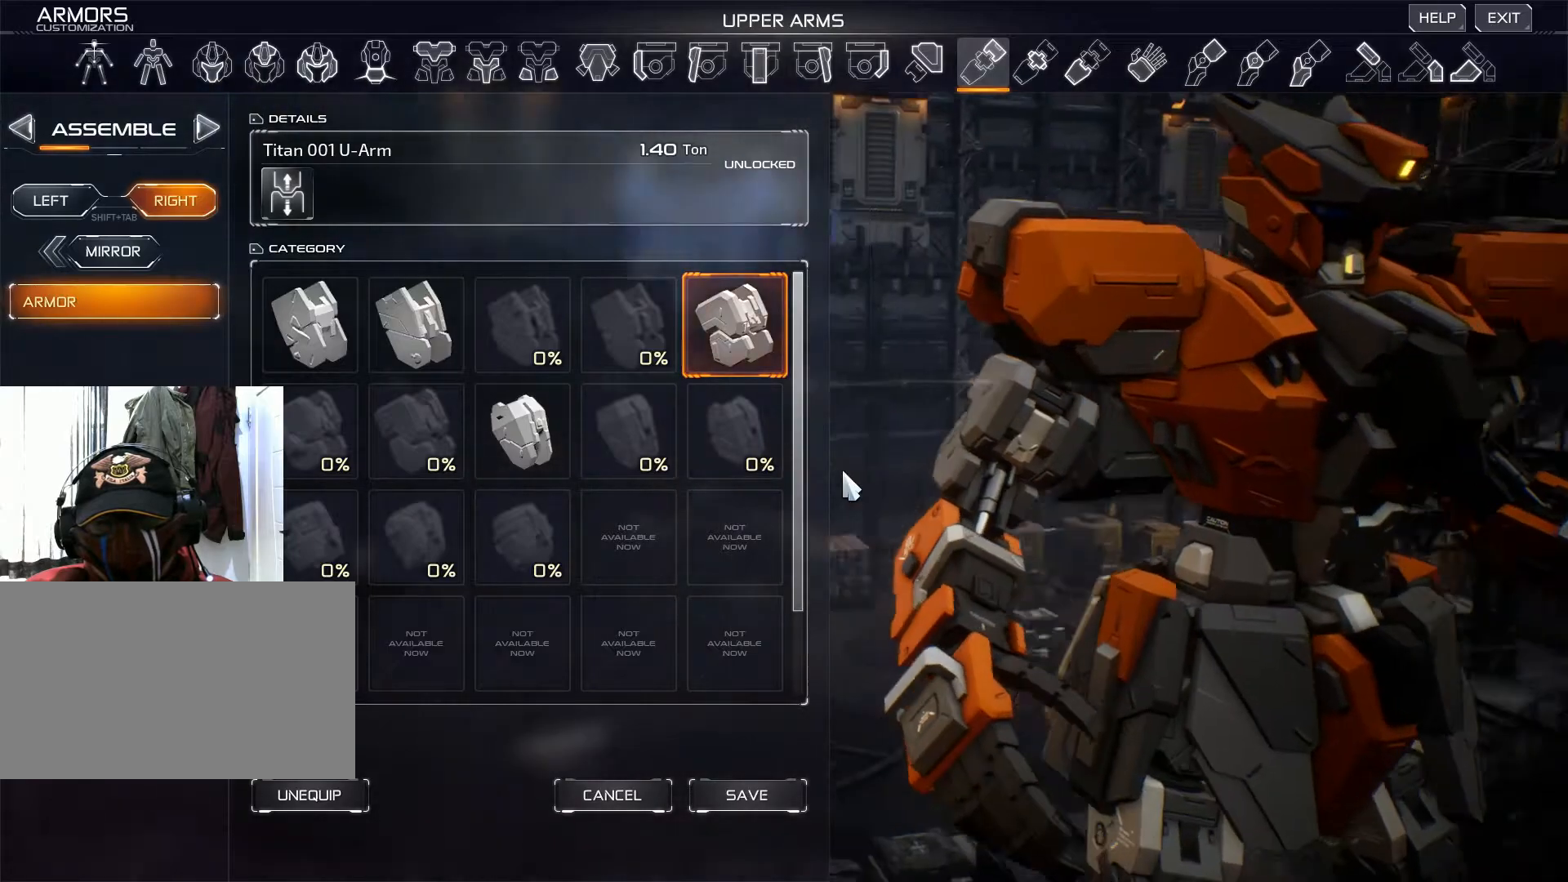
{"keys": [], "mouse": ["right"], "events": []}
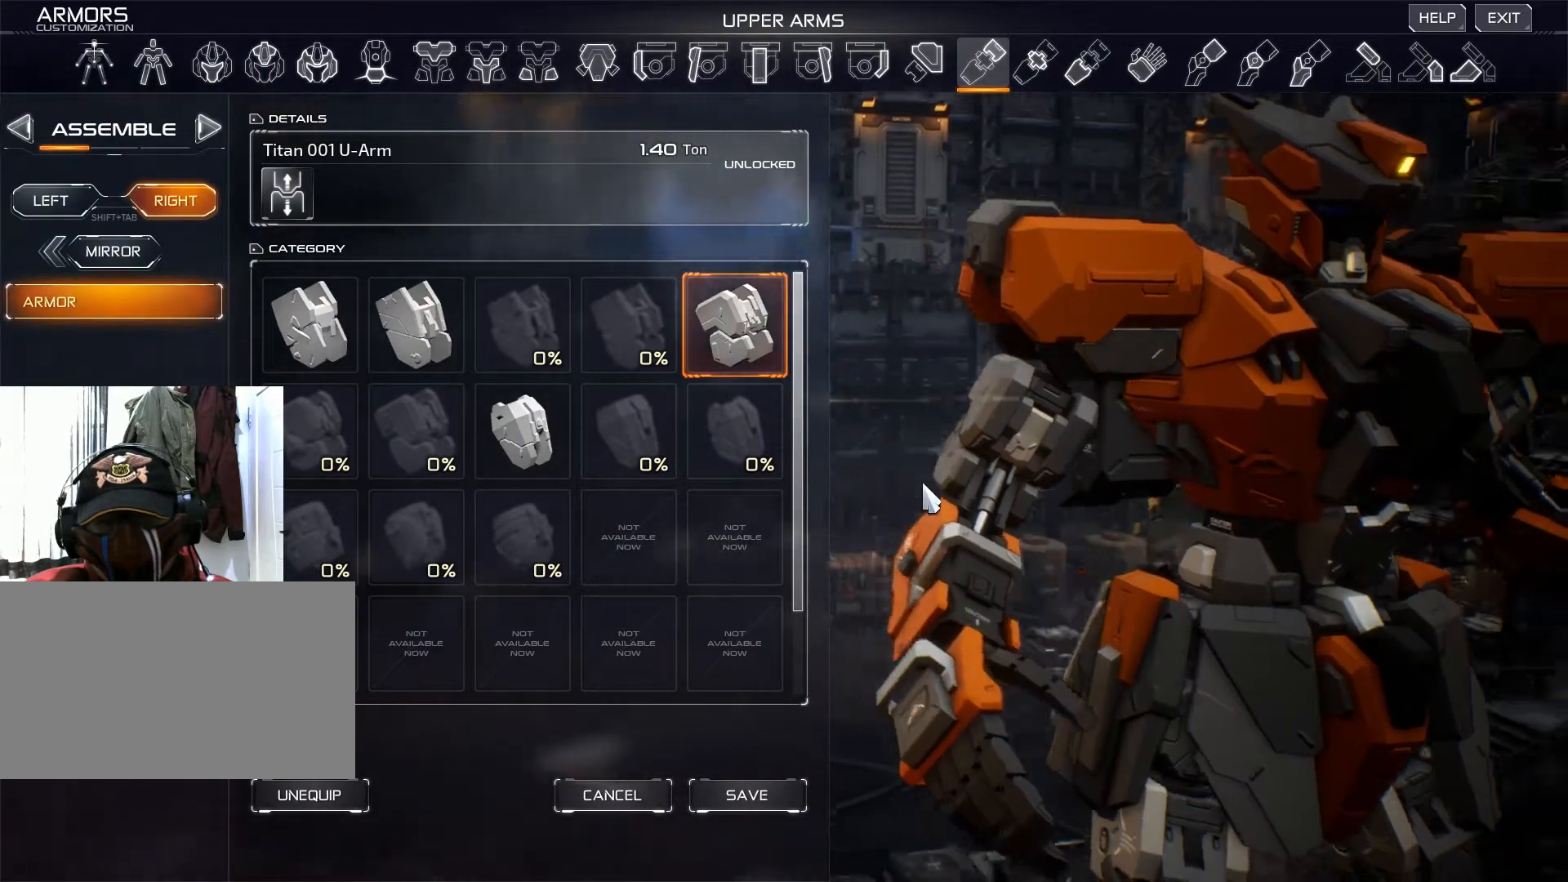
{"keys": [], "mouse": ["right"], "events": []}
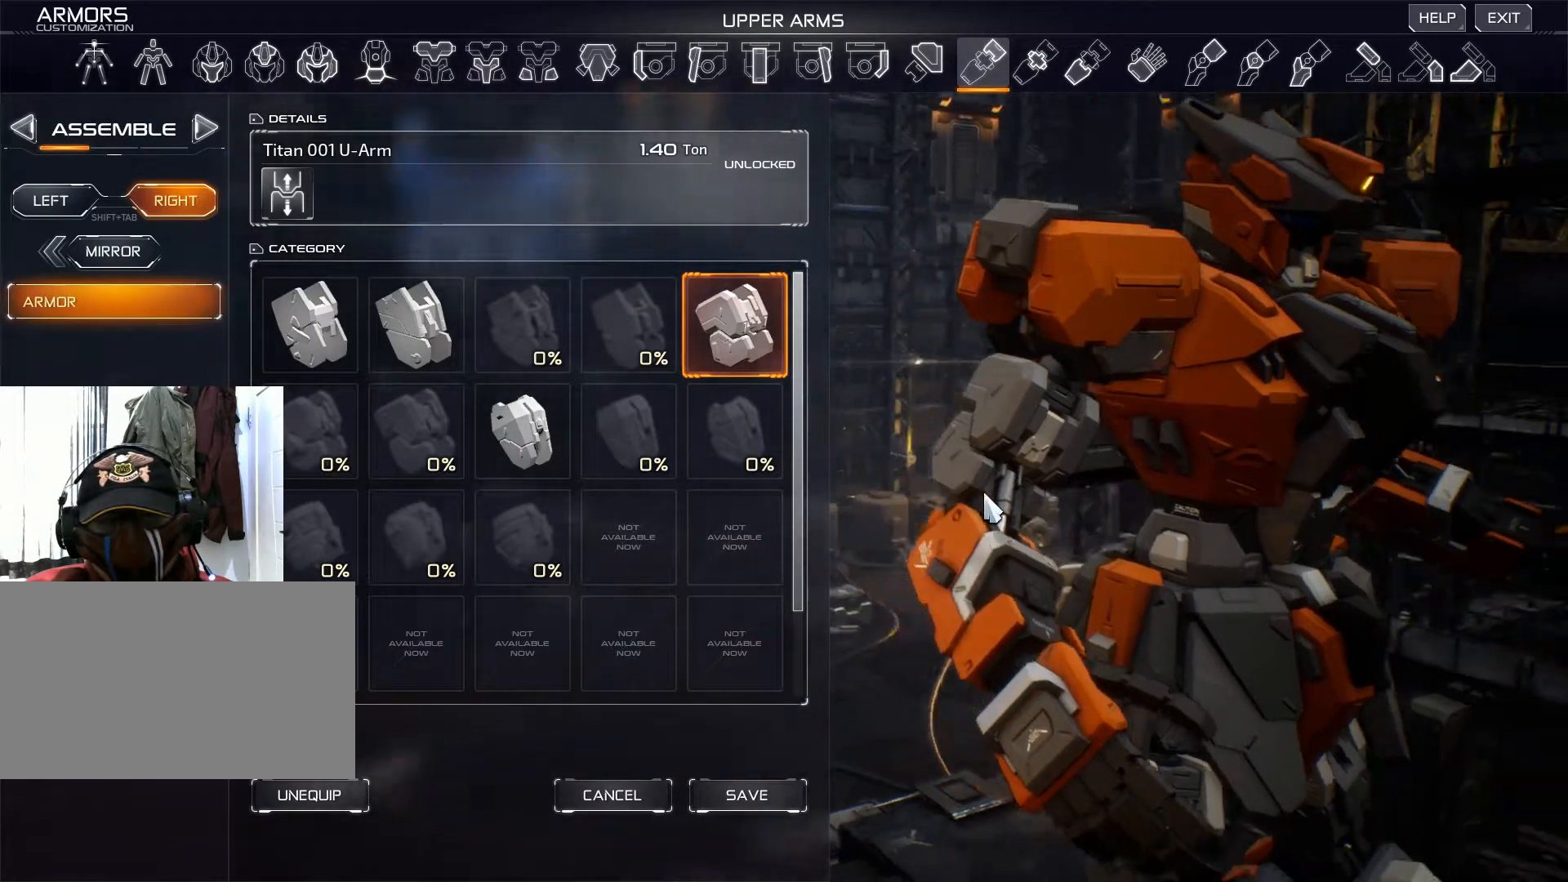
{"keys": [], "mouse": [], "events": [[233, "mouse_right", "up"]]}
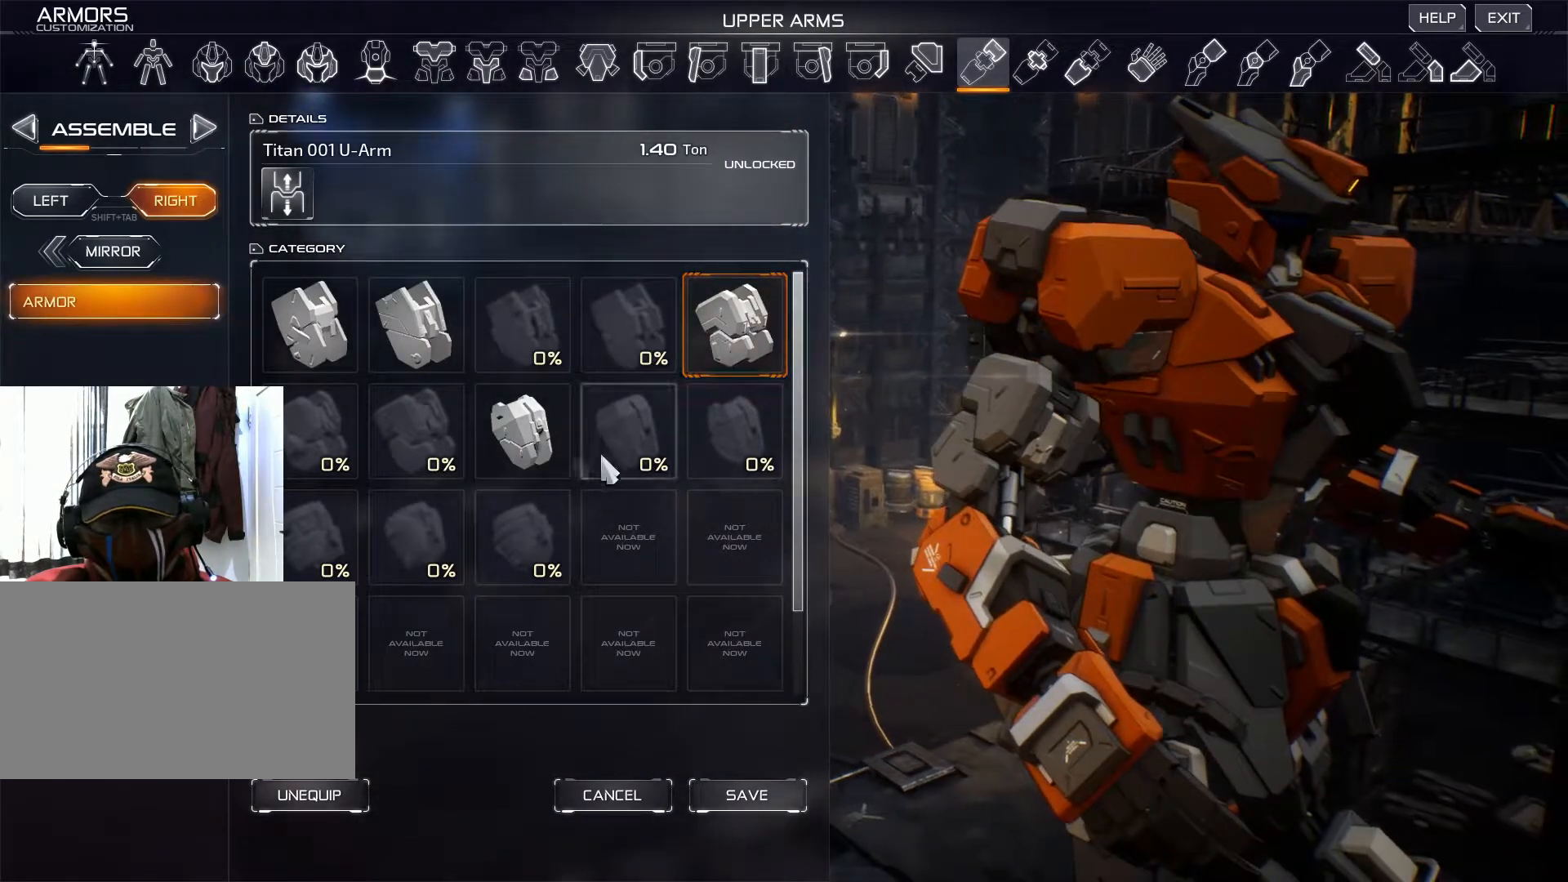
{"keys": [], "mouse": [], "events": []}